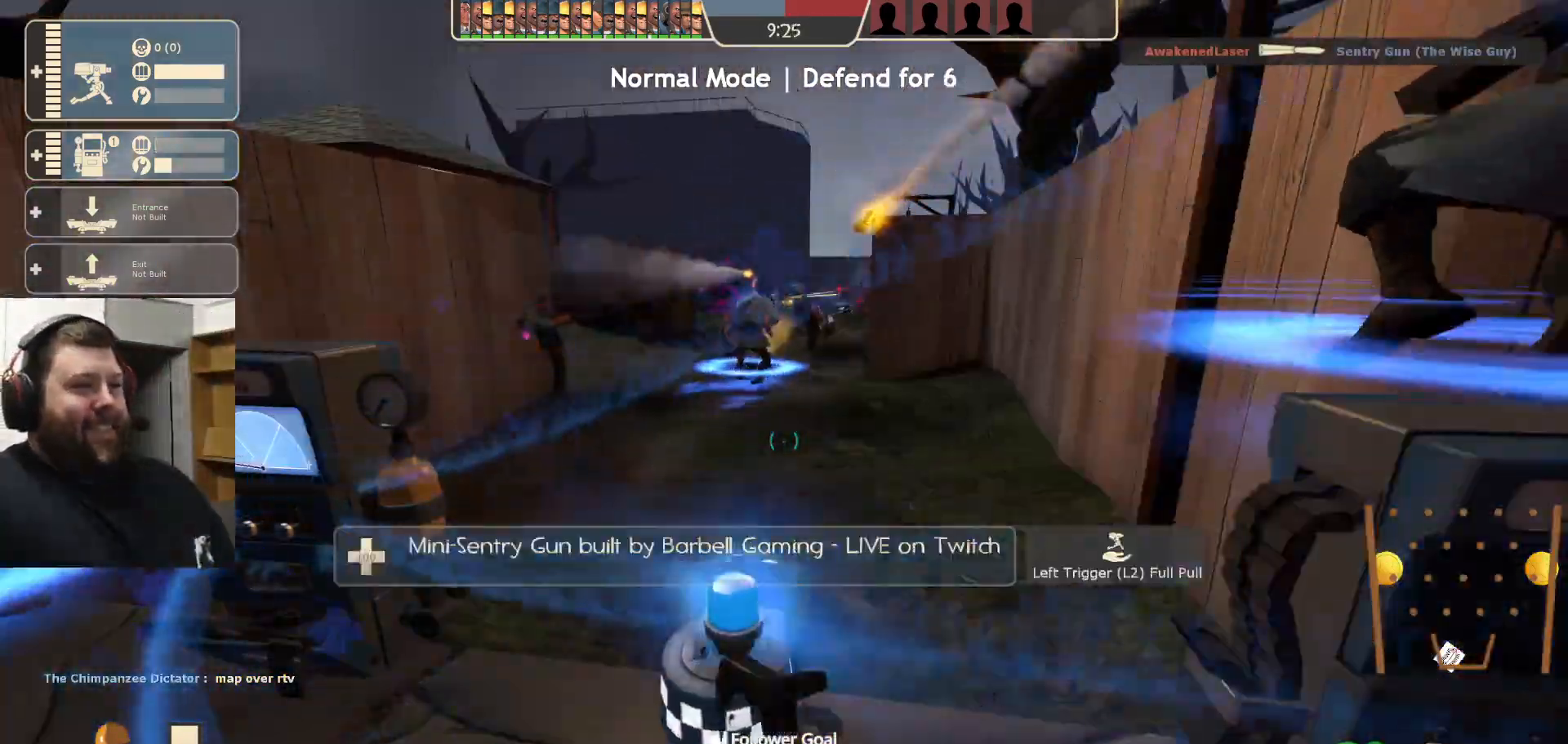
Gameplay with a controller (PlayStation layout); each line is a JSON object with the inputs held at the frame after it. "events" lists button and stick changes between this image and that frame as [ms after this image, input, new state], when the widget could be followed in between.
{"buttons": [], "left_stick": "up", "right_stick": "center", "events": [[83, "right_stick", "right"], [167, "R2", "up"], [200, "left_stick", "right"], [267, "right_stick", "center"], [283, "left_stick", "up-right"], [383, "left_stick", "up"]]}
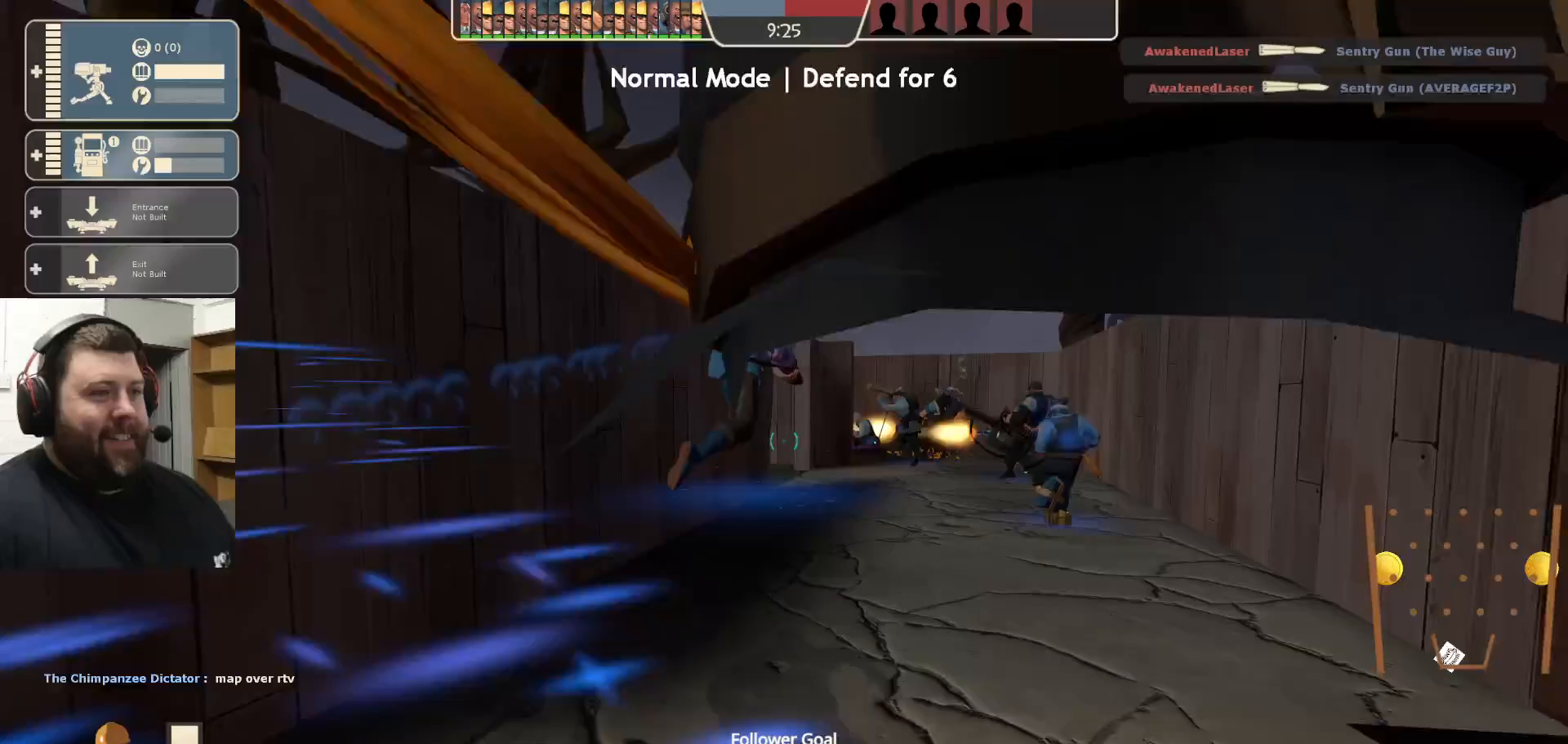
{"buttons": [], "left_stick": "up", "right_stick": "center", "events": []}
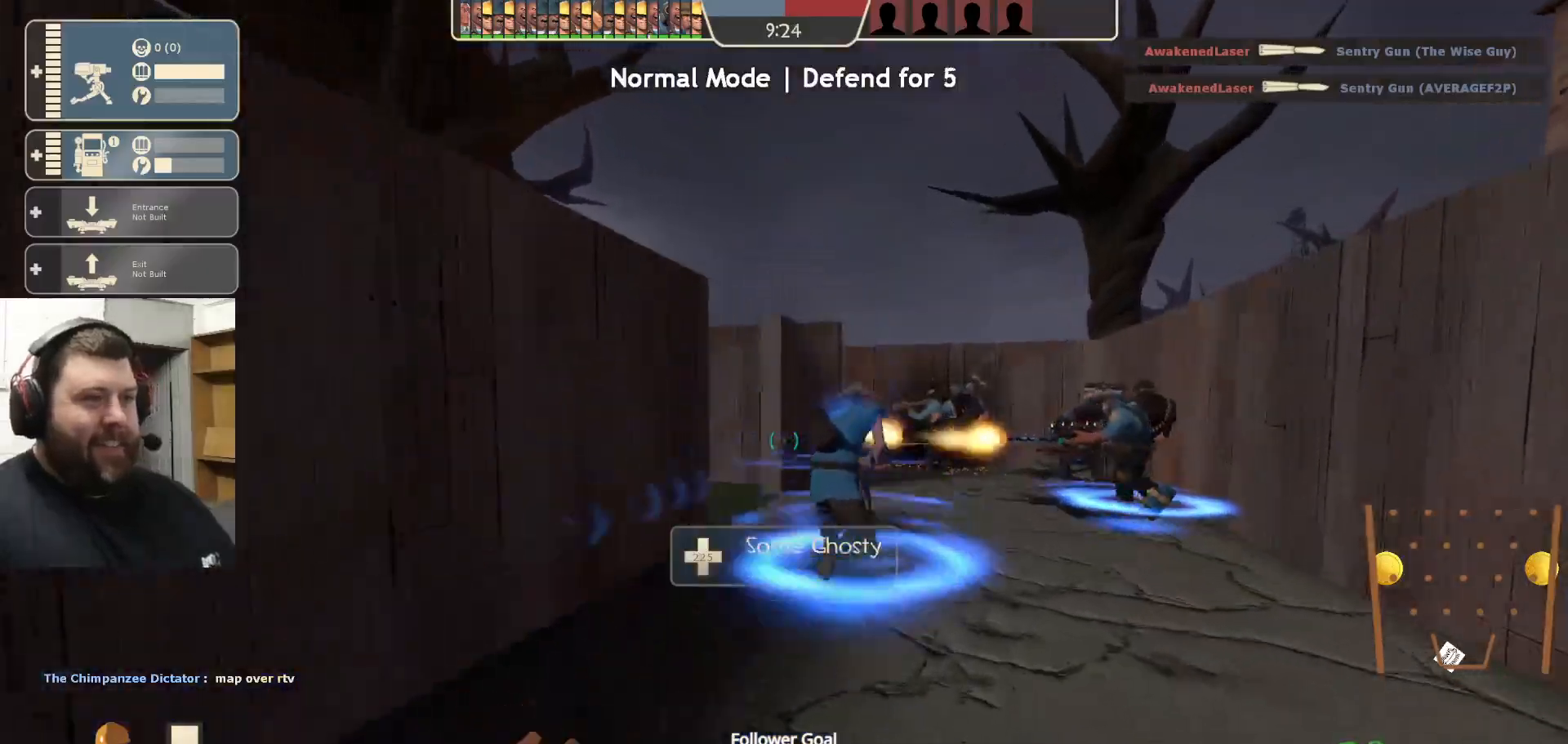
{"buttons": [], "left_stick": "up-left", "right_stick": "center", "events": [[183, "left_stick", "right"], [183, "right_stick", "left"], [267, "left_stick", "down"], [367, "left_stick", "up-left"], [467, "right_stick", "center"]]}
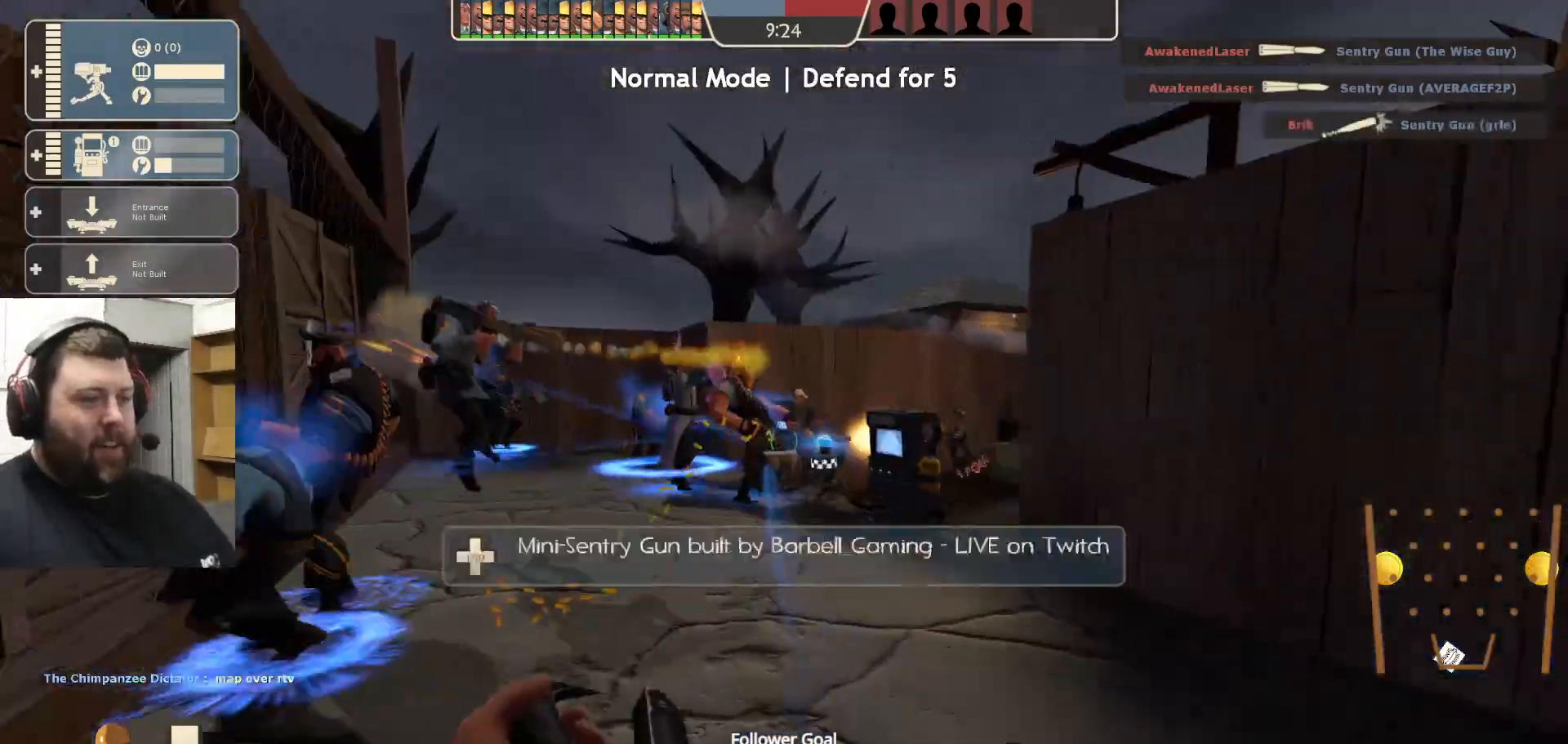
{"buttons": [], "left_stick": "up", "right_stick": "left", "events": [[100, "right_stick", "left"], [133, "left_stick", "up"], [350, "right_stick", "center"], [400, "right_stick", "left"]]}
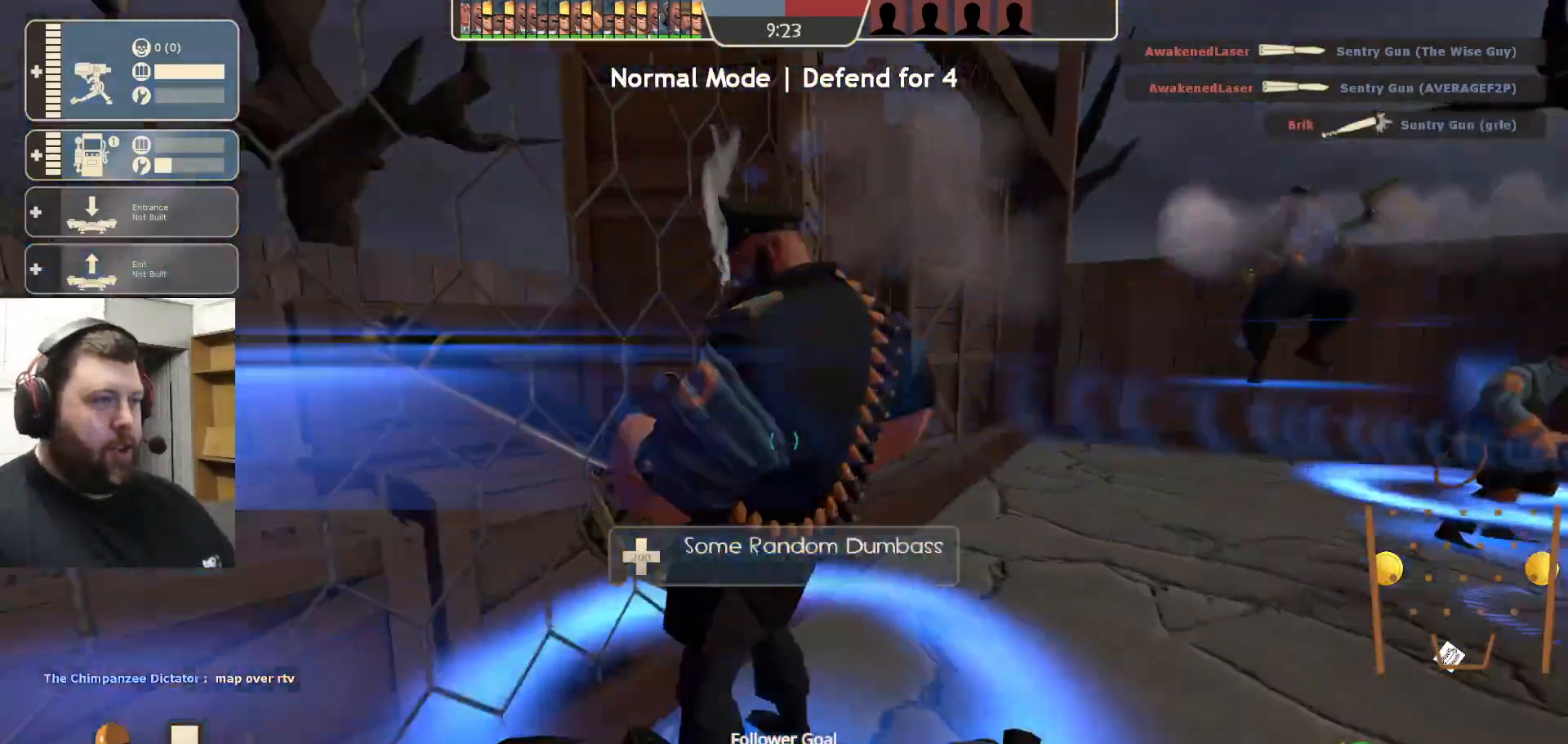
{"buttons": [], "left_stick": "down-right", "right_stick": "right", "events": [[50, "right_stick", "center"], [100, "left_stick", "up-right"], [300, "left_stick", "down-right"], [333, "right_stick", "right"]]}
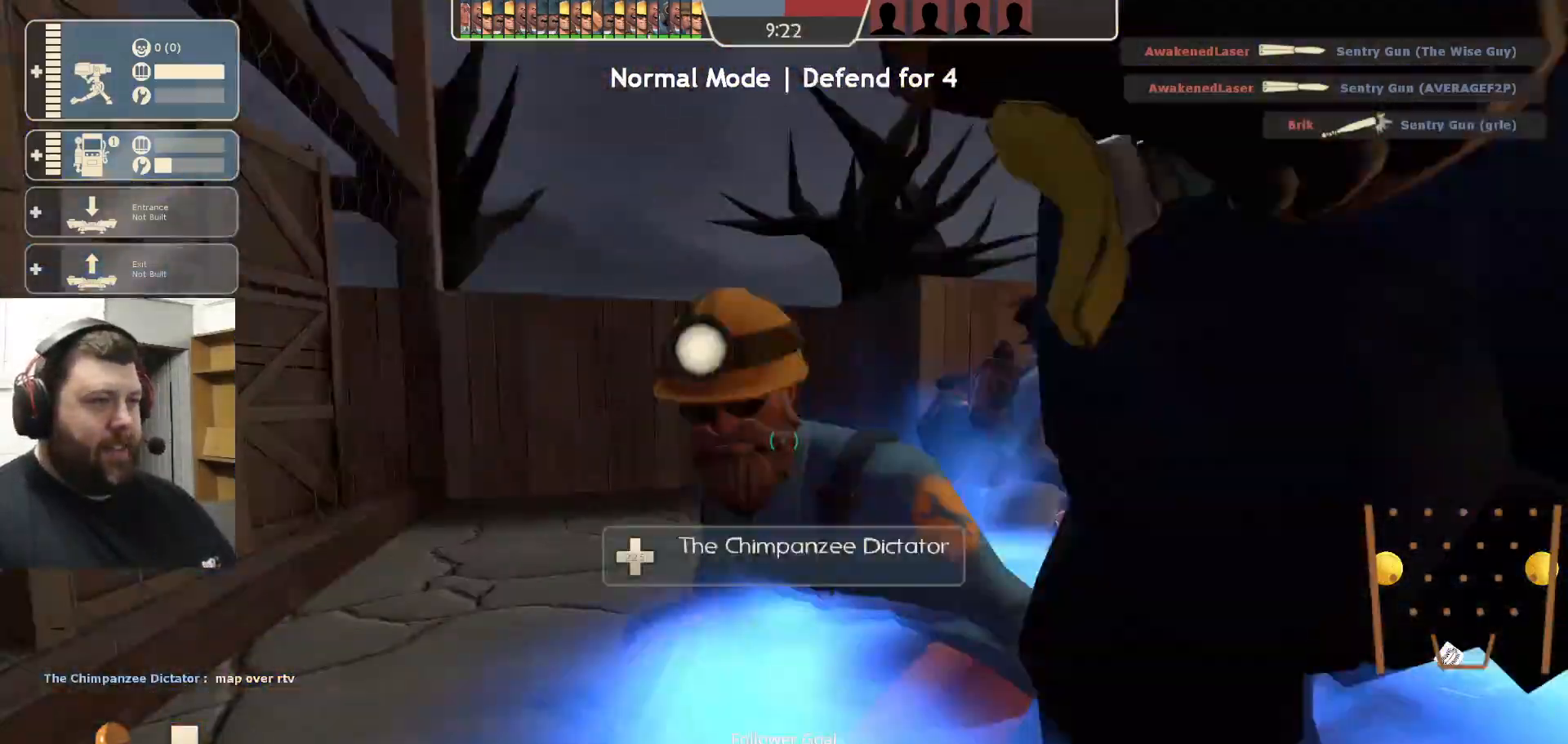
{"buttons": ["R2"], "left_stick": "left", "right_stick": "center", "events": [[67, "left_stick", "up-right"], [117, "left_stick", "up"], [117, "right_stick", "center"], [167, "R2", "down"], [250, "left_stick", "center"], [400, "left_stick", "left"]]}
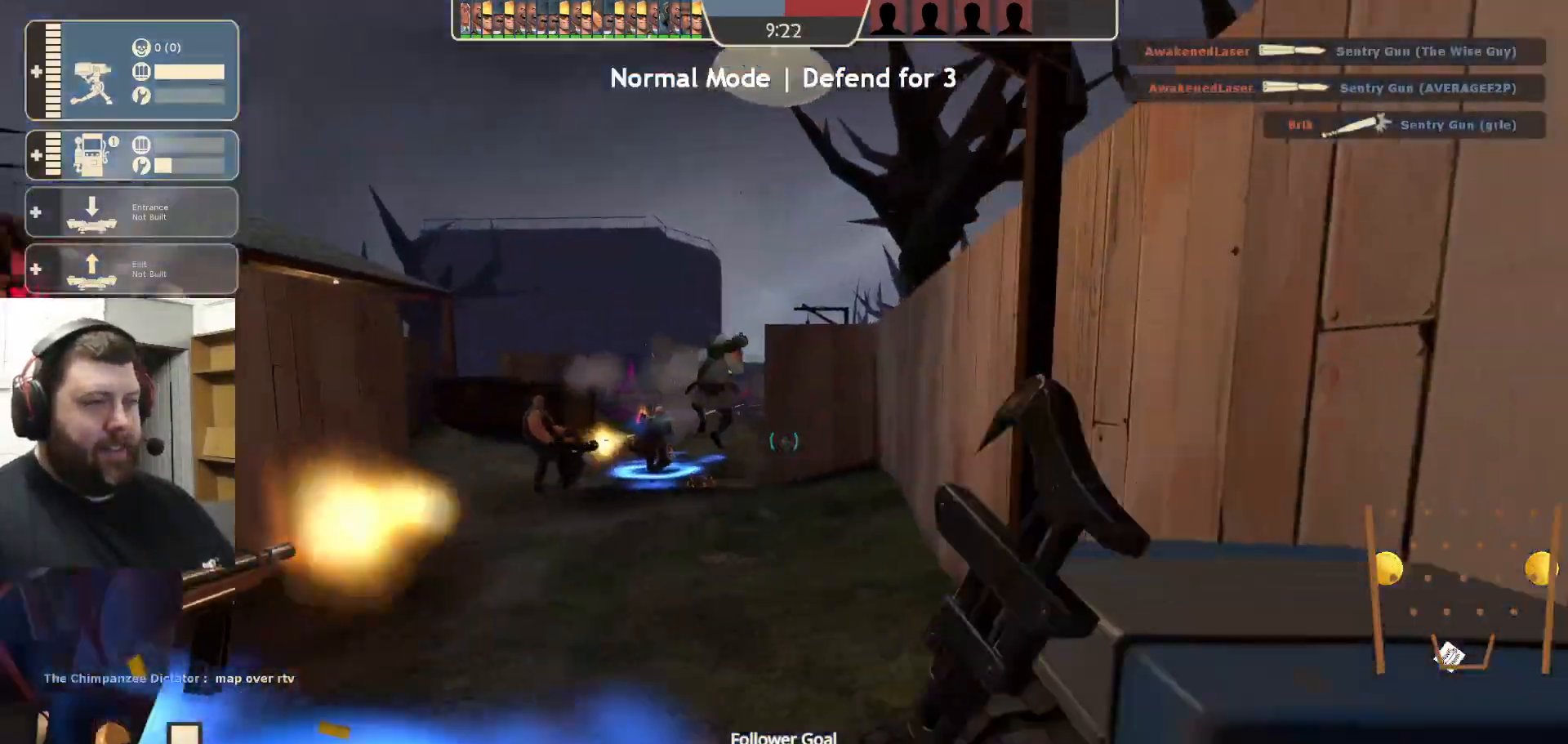
{"buttons": ["R2"], "left_stick": "center", "right_stick": "center", "events": [[17, "left_stick", "center"], [267, "right_stick", "left"], [367, "right_stick", "center"]]}
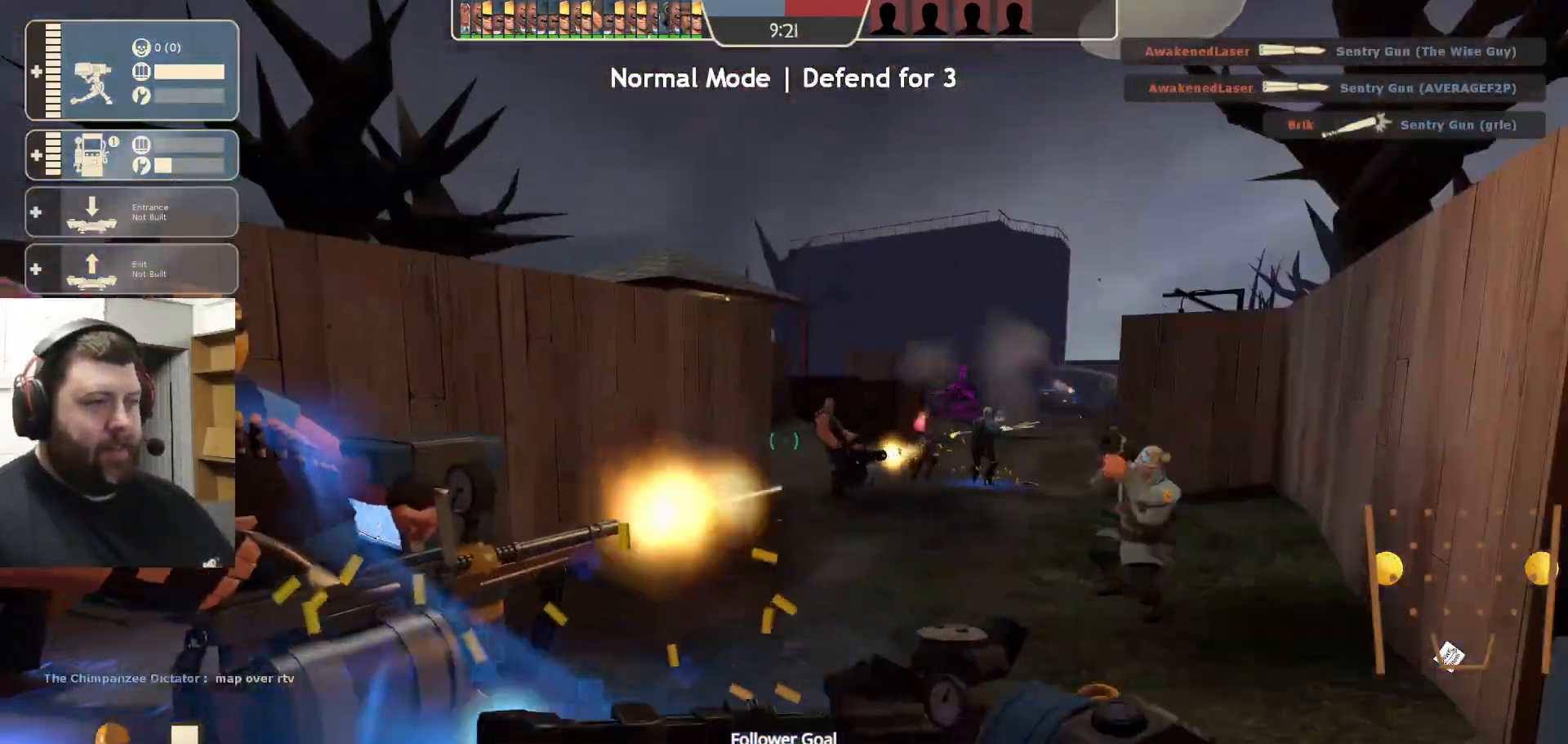
{"buttons": ["R2"], "left_stick": "center", "right_stick": "center", "events": [[100, "left_stick", "left"], [167, "left_stick", "center"]]}
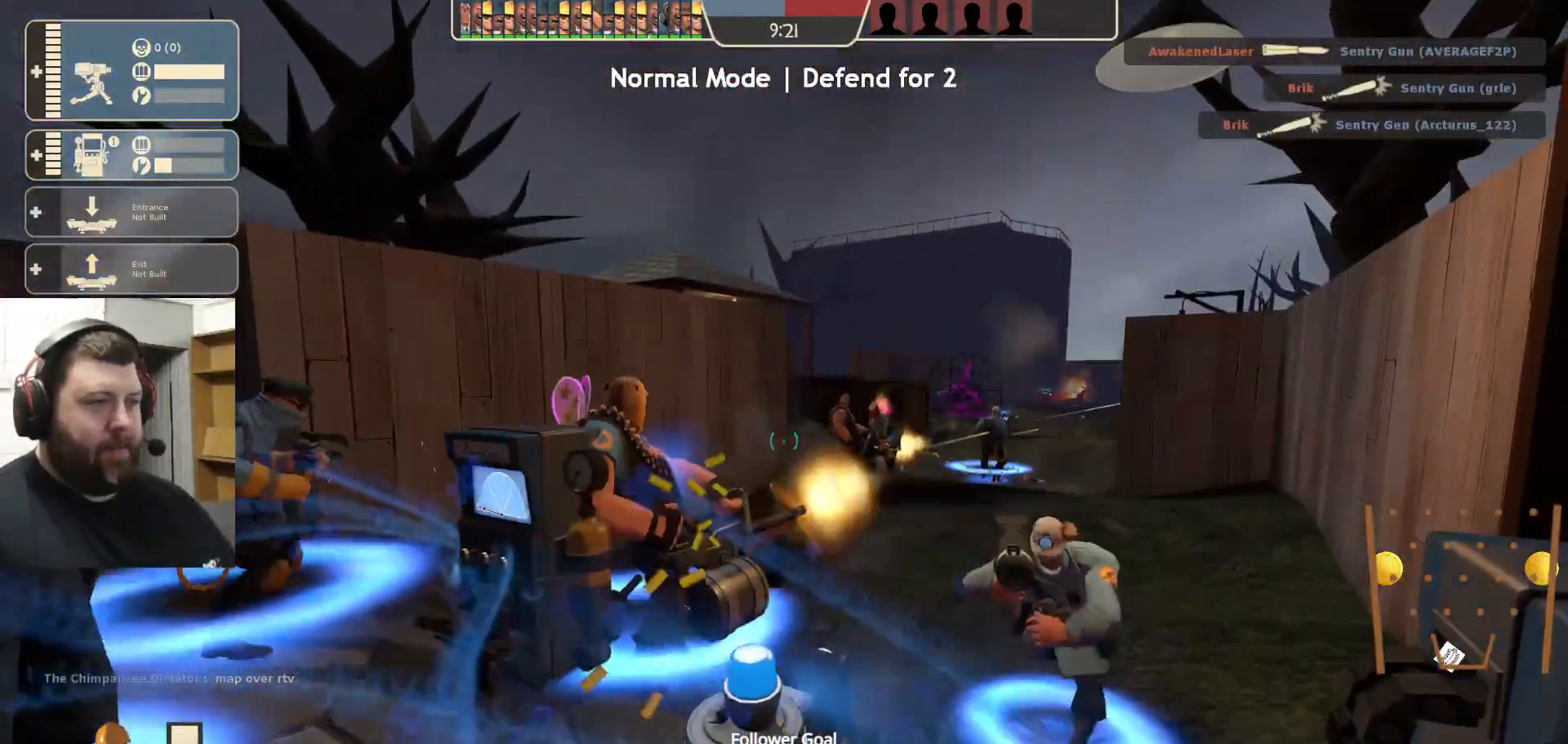
{"buttons": ["R2"], "left_stick": "center", "right_stick": "center", "events": [[100, "right_stick", "up"], [183, "right_stick", "center"]]}
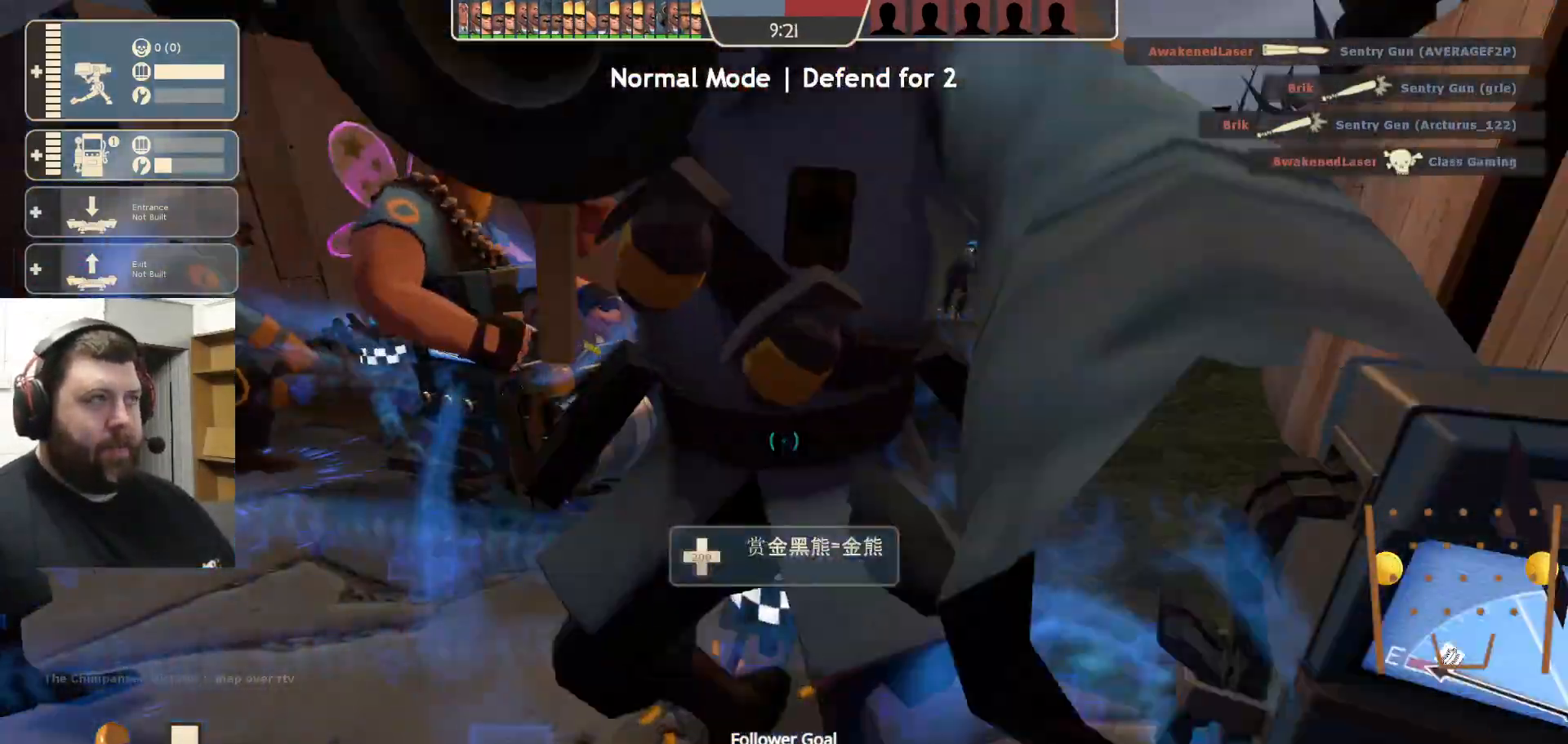
{"buttons": ["R2"], "left_stick": "center", "right_stick": "center", "events": []}
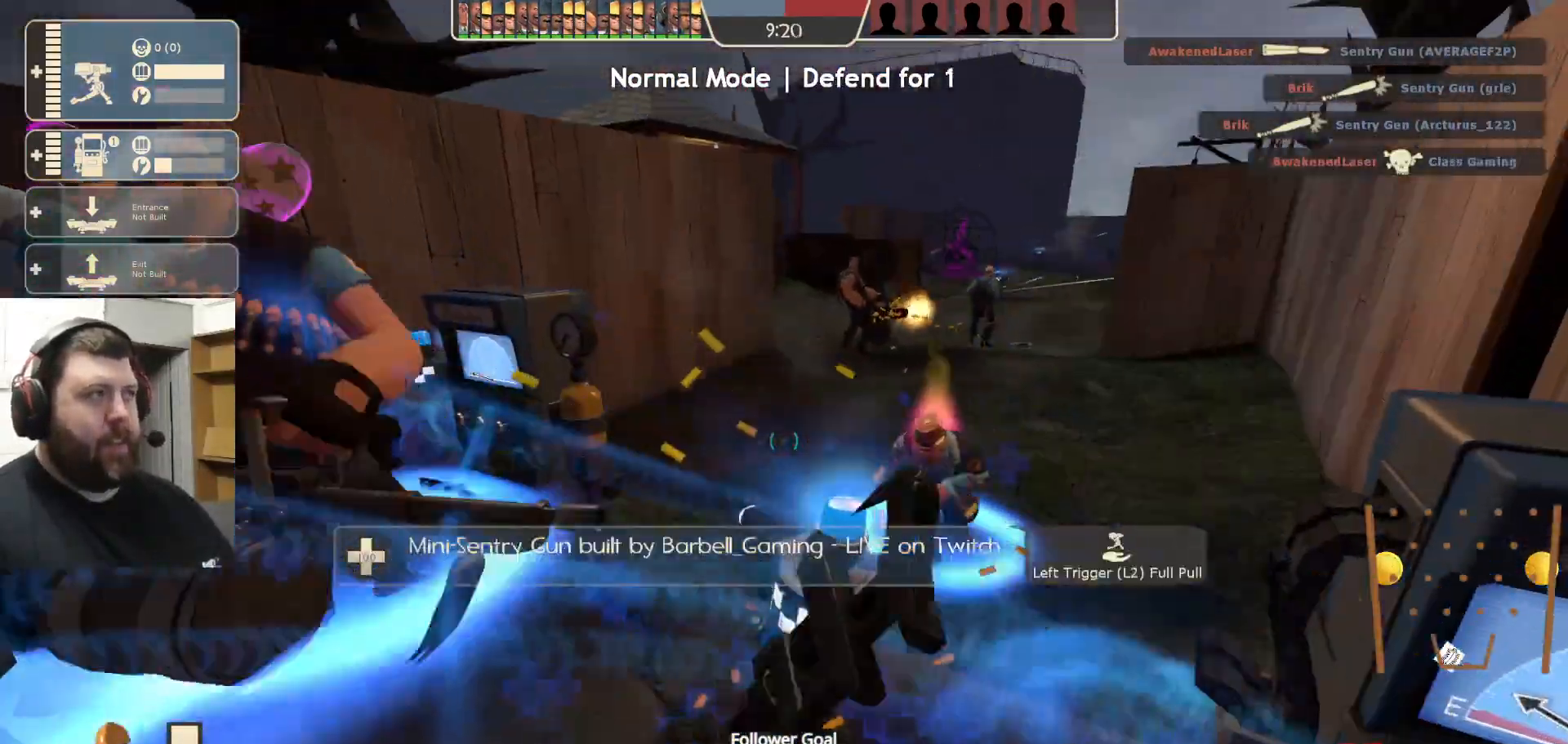
{"buttons": ["R2"], "left_stick": "center", "right_stick": "center", "events": []}
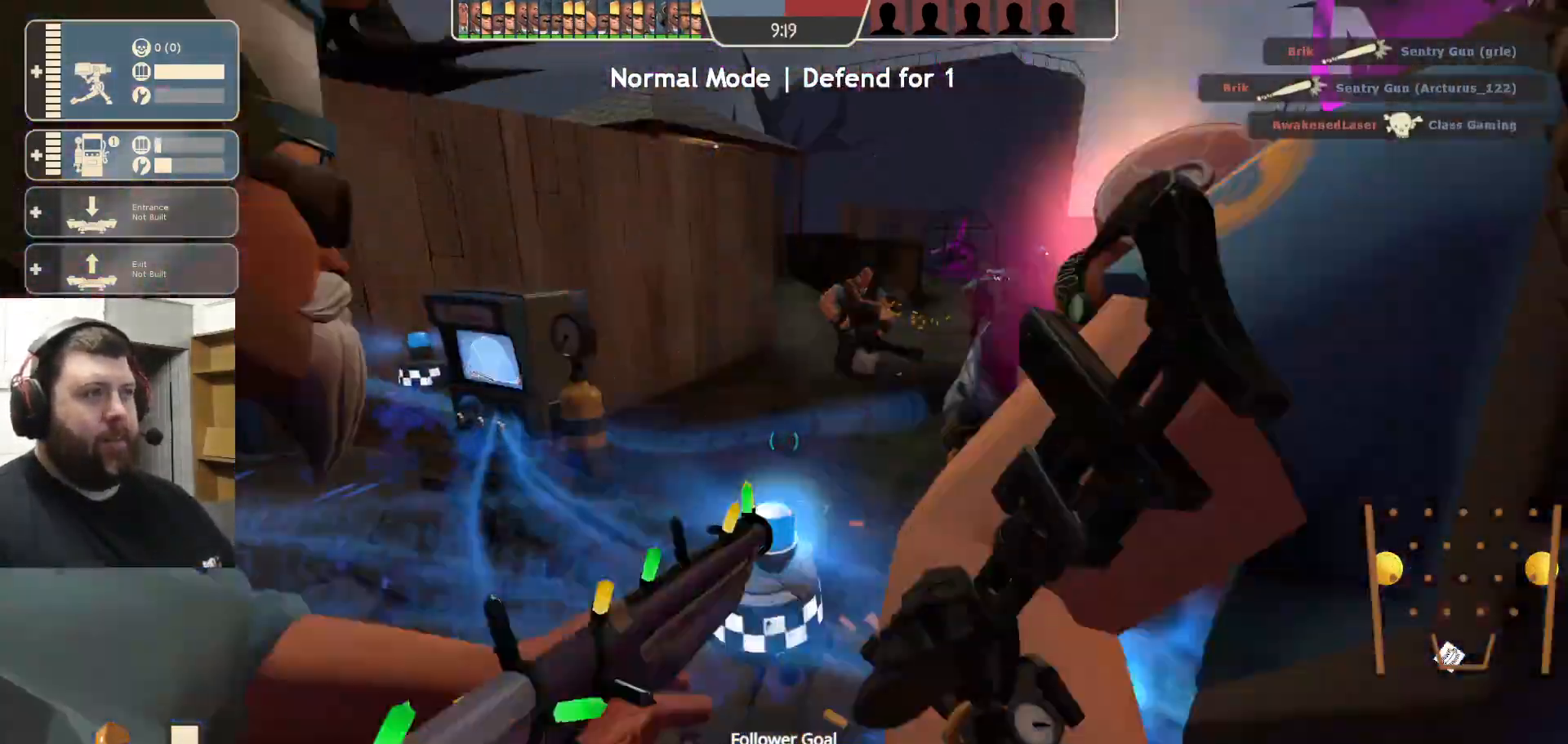
{"buttons": ["R1", "R2"], "left_stick": "center", "right_stick": "left", "events": [[250, "R1", "down"], [300, "R1", "up"], [367, "R1", "down"], [450, "right_stick", "left"]]}
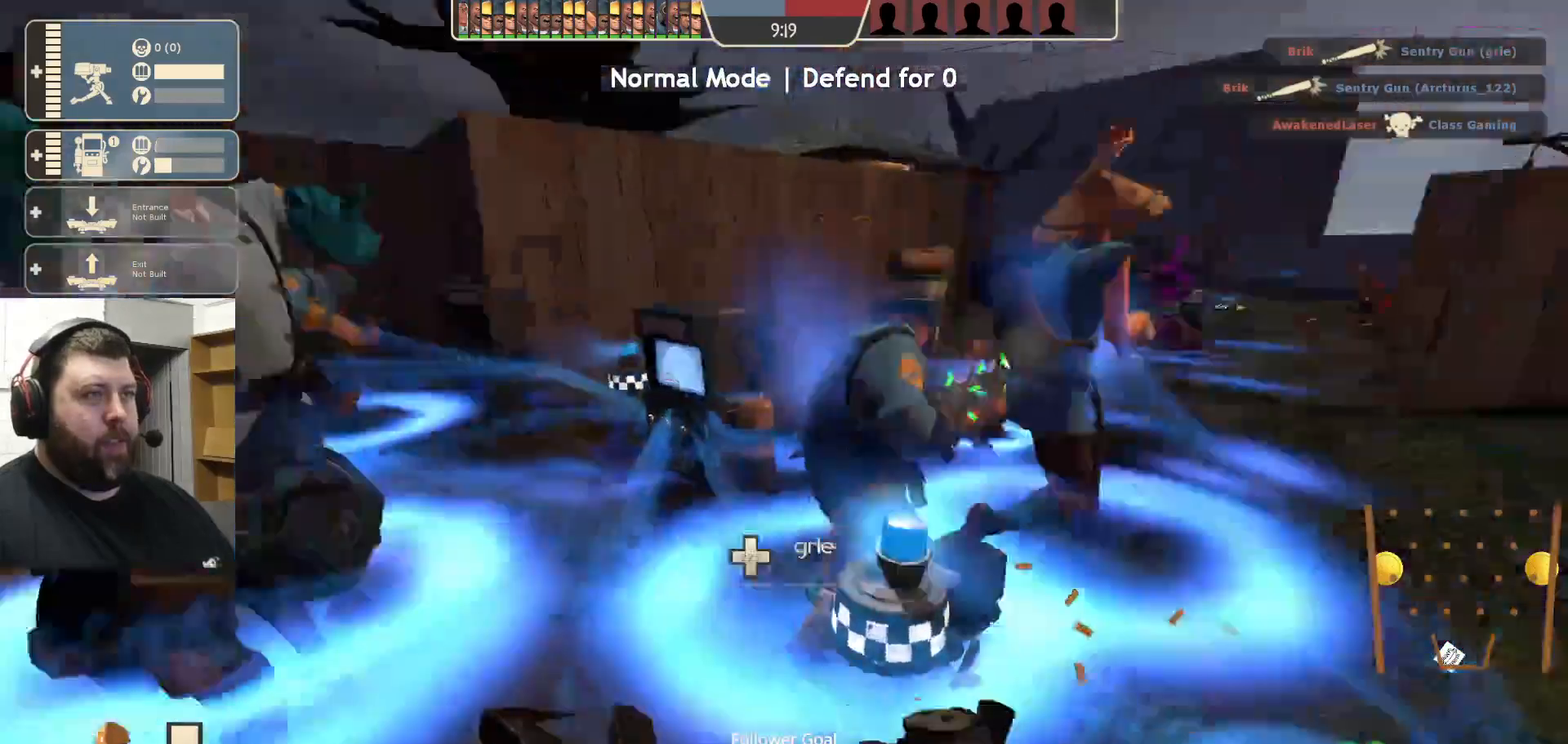
{"buttons": [], "left_stick": "up", "right_stick": "center", "events": [[50, "R1", "up"], [167, "right_stick", "center"], [183, "R2", "up"], [350, "right_stick", "left"], [467, "left_stick", "up"], [500, "right_stick", "center"]]}
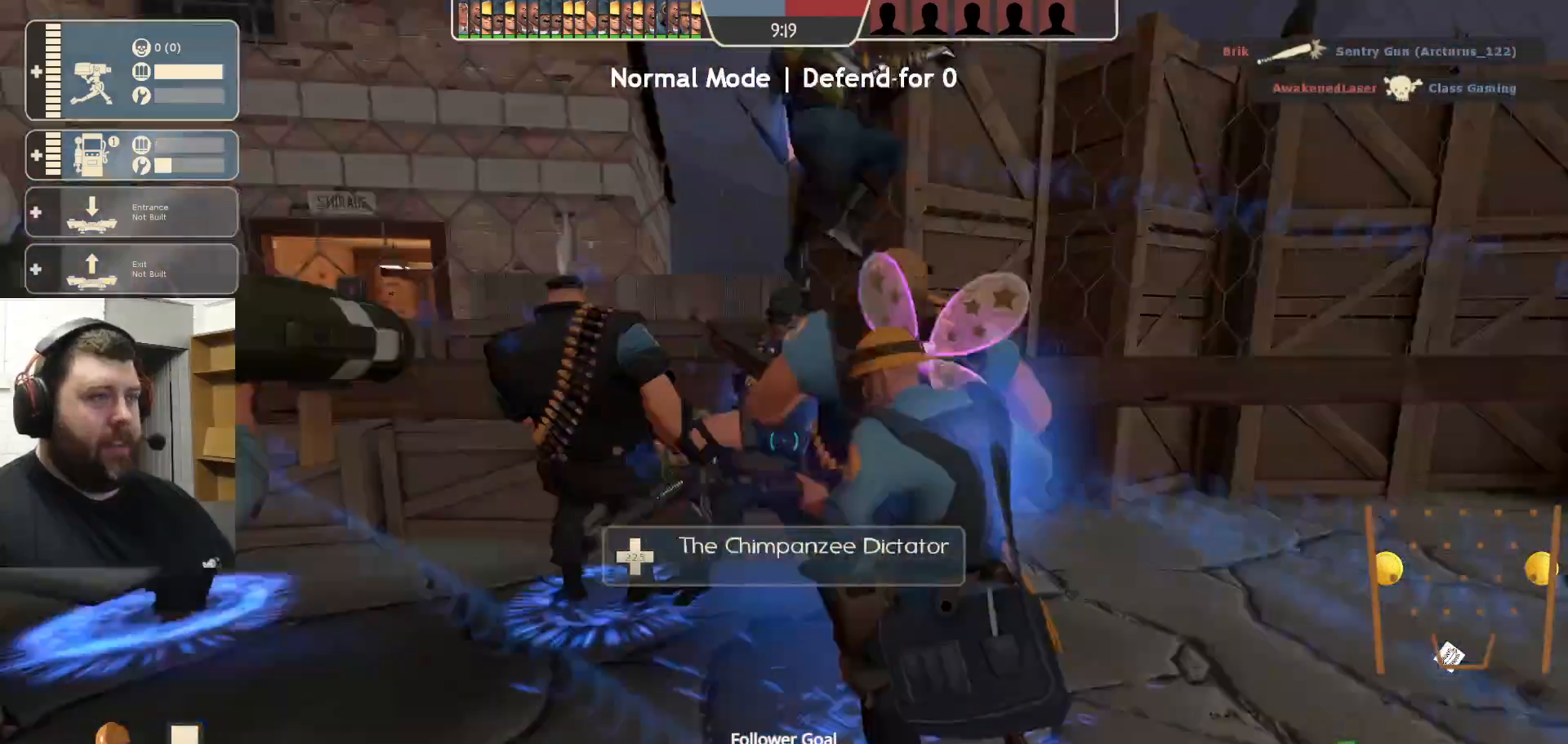
{"buttons": [], "left_stick": "up-left", "right_stick": "center", "events": [[117, "right_stick", "left"], [167, "right_stick", "center"], [433, "left_stick", "up-left"]]}
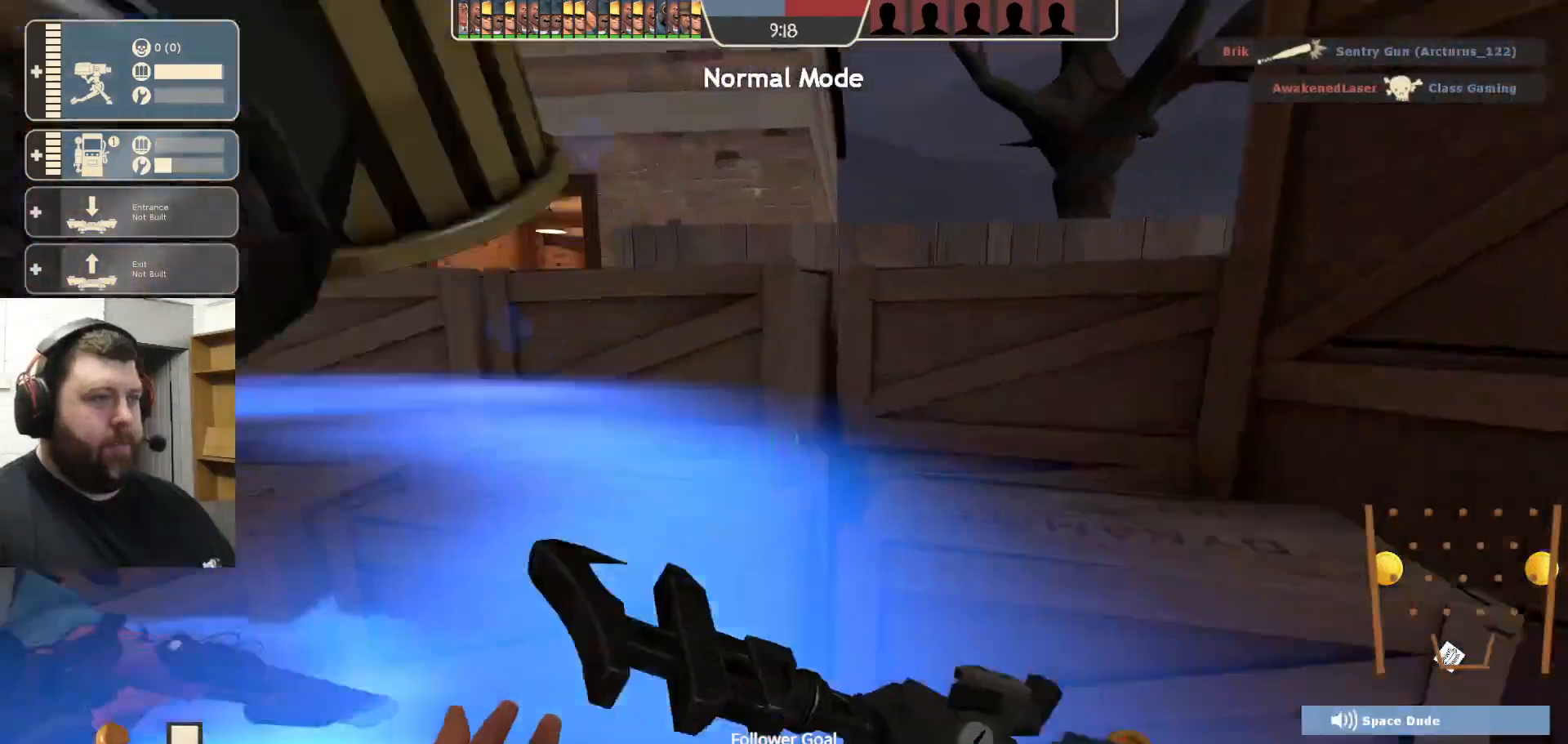
{"buttons": [], "left_stick": "up", "right_stick": "center", "events": [[183, "CROSS", "down"], [233, "left_stick", "up"], [333, "CROSS", "up"]]}
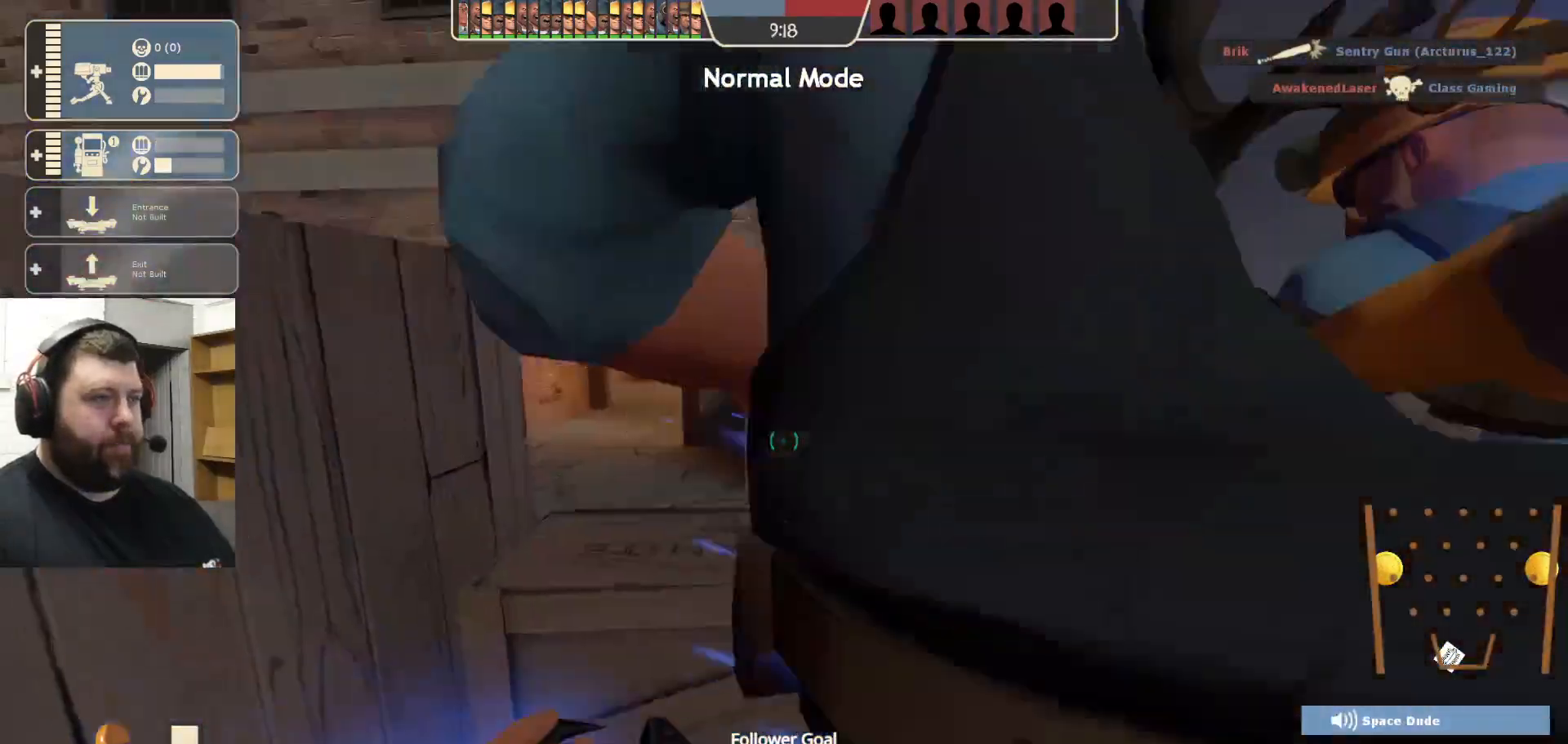
{"buttons": ["CROSS"], "left_stick": "up", "right_stick": "center", "events": [[300, "CROSS", "down"]]}
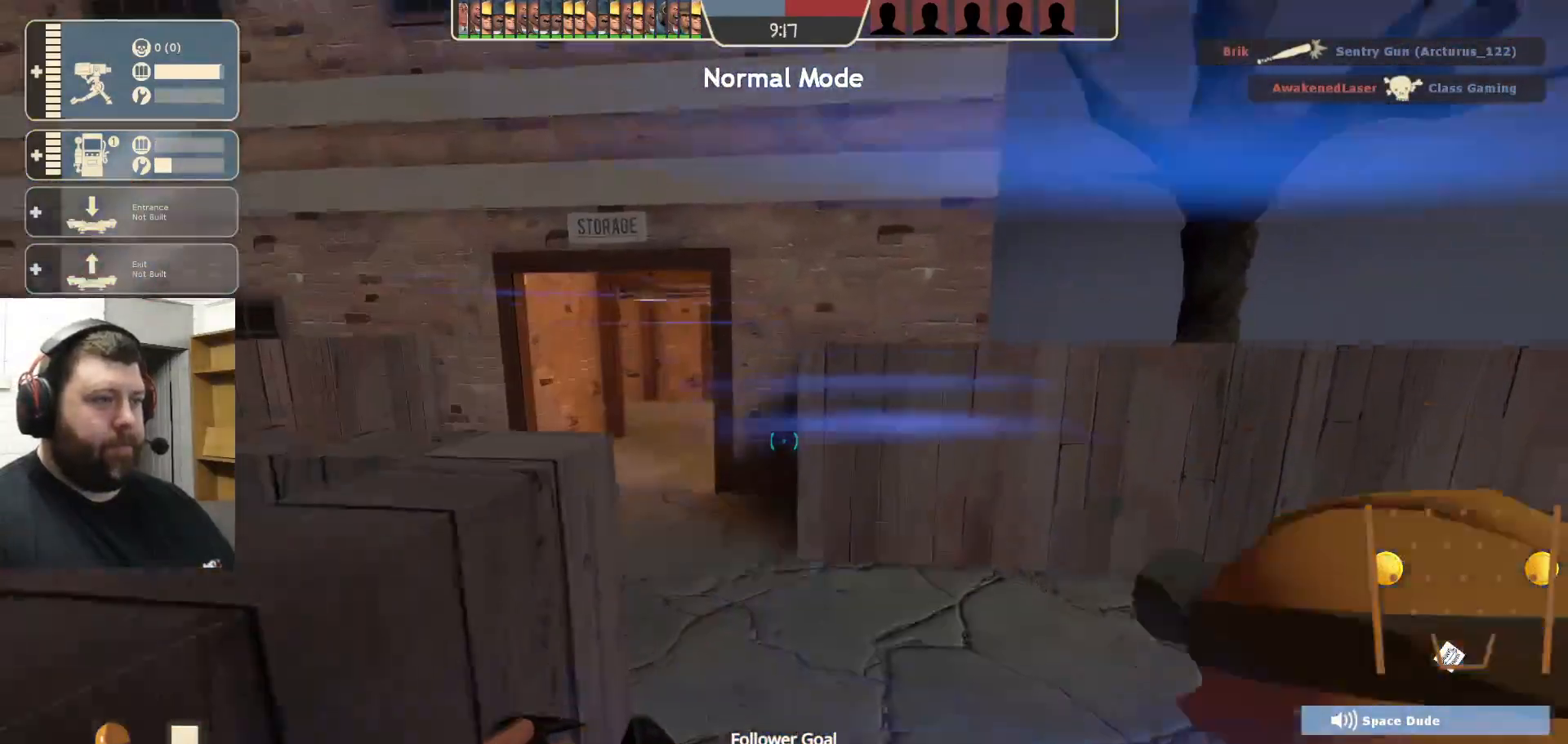
{"buttons": [], "left_stick": "up", "right_stick": "left", "events": [[50, "CROSS", "up"], [500, "right_stick", "left"]]}
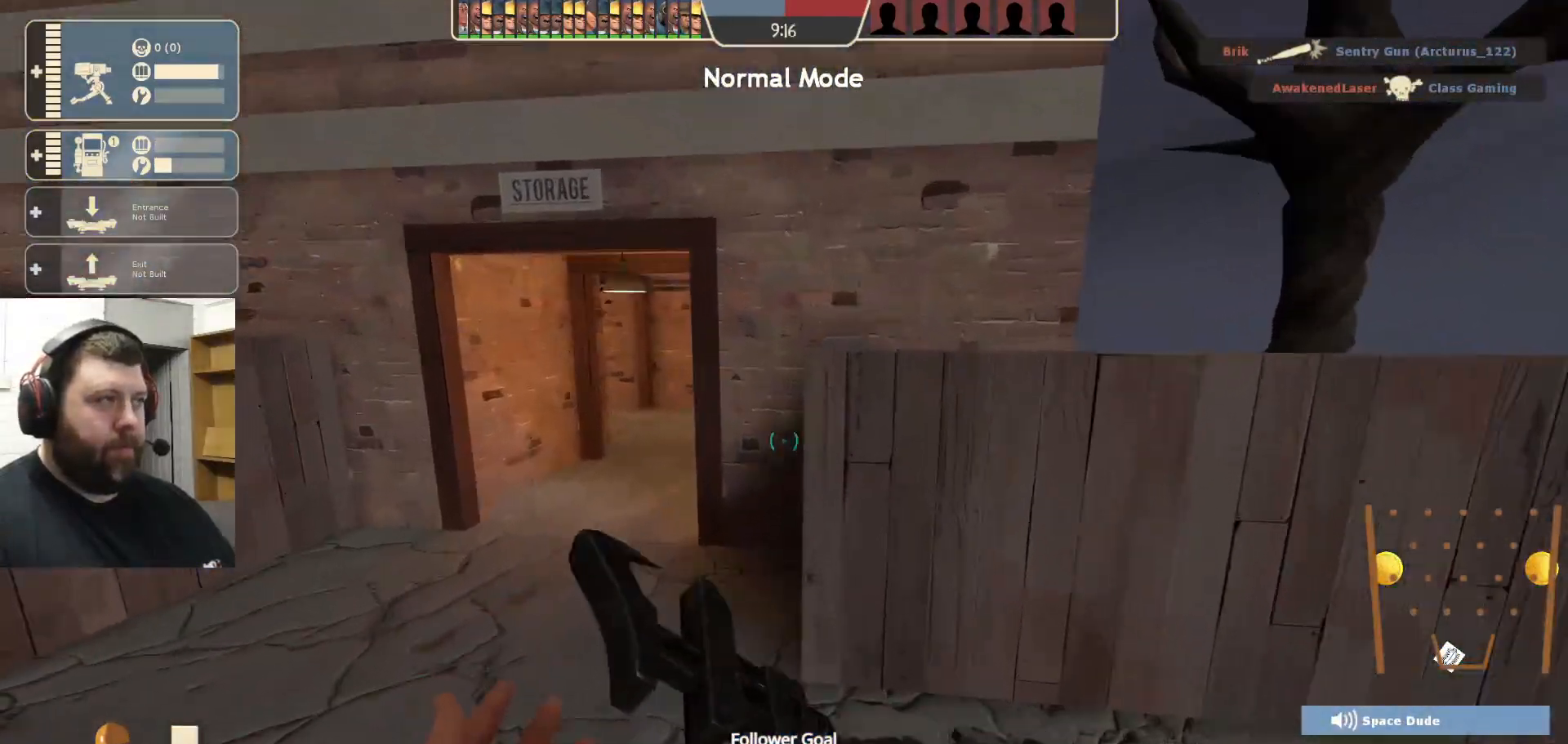
{"buttons": [], "left_stick": "up", "right_stick": "center", "events": [[100, "right_stick", "center"]]}
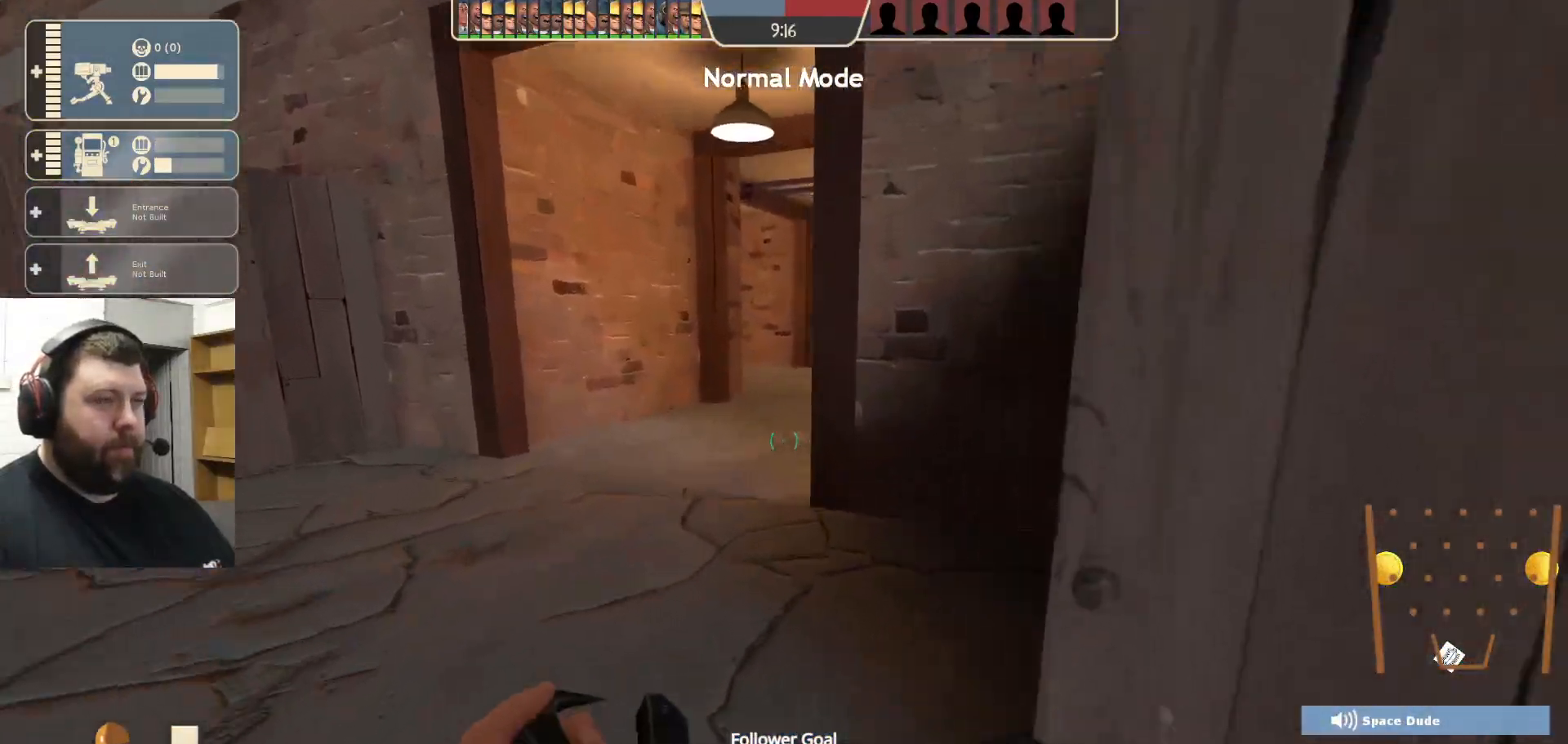
{"buttons": [], "left_stick": "up", "right_stick": "center", "events": []}
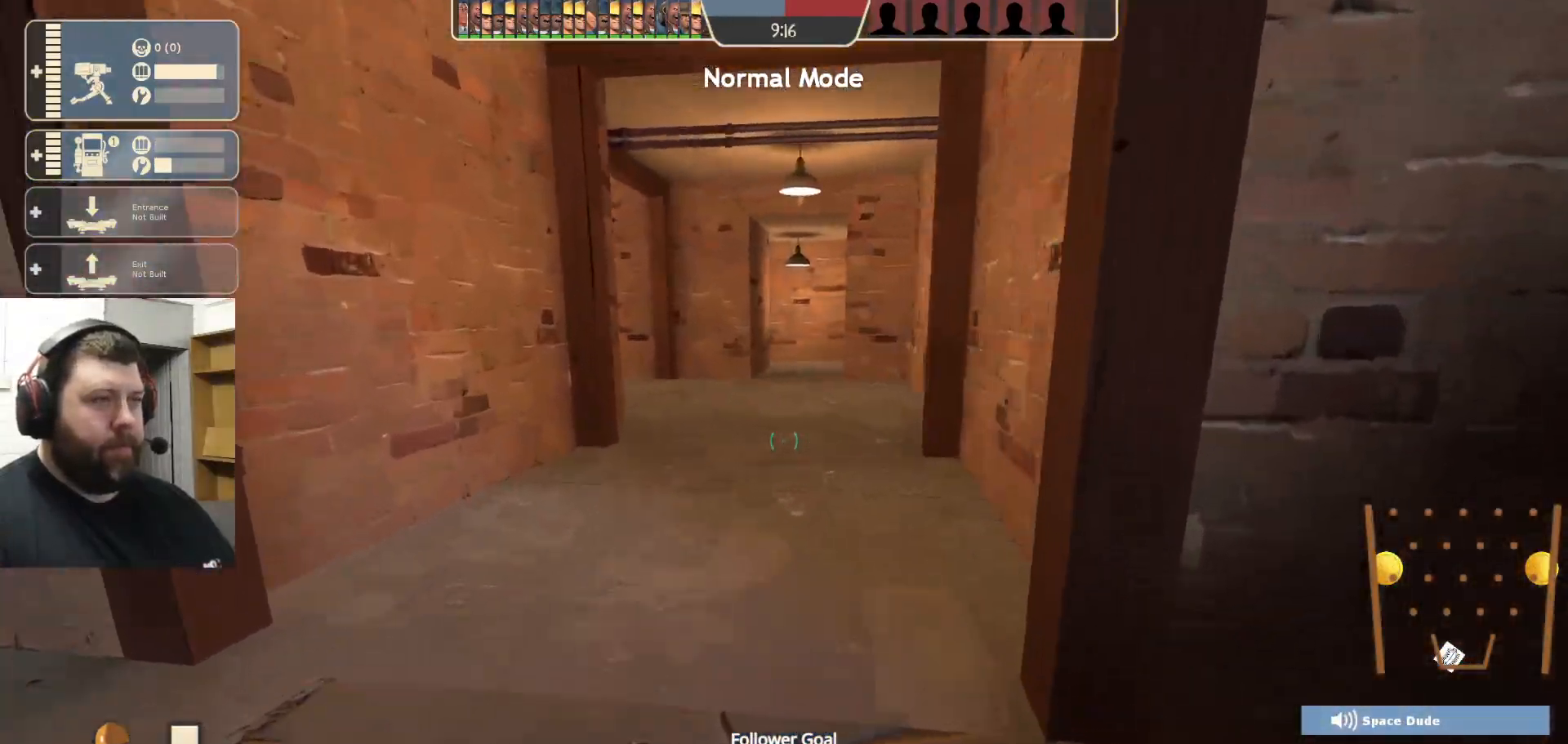
{"buttons": ["DPAD_LEFT"], "left_stick": "up", "right_stick": "center", "events": [[500, "DPAD_LEFT", "down"]]}
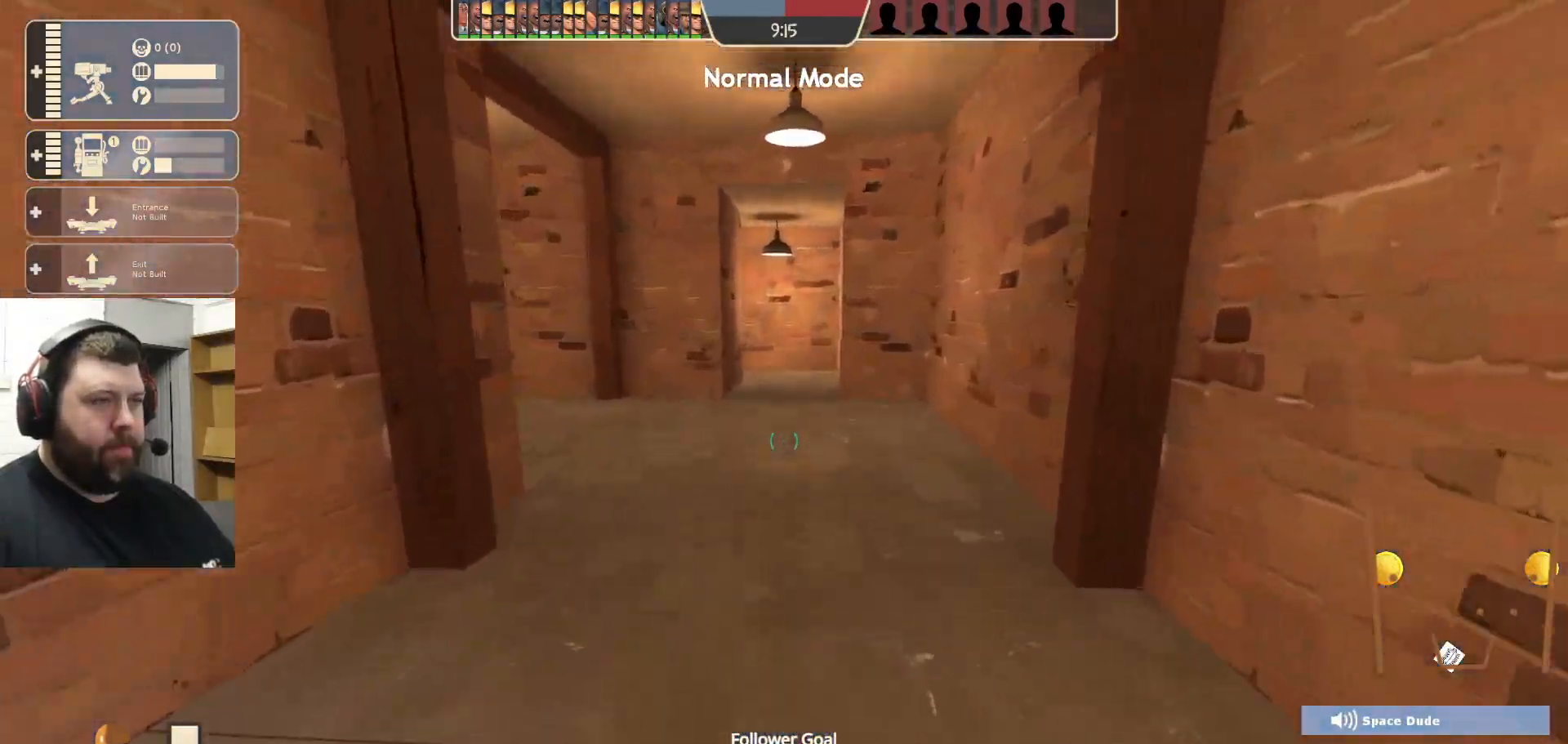
{"buttons": ["DPAD_LEFT"], "left_stick": "up", "right_stick": "center", "events": [[50, "DPAD_LEFT", "up"], [467, "DPAD_LEFT", "down"]]}
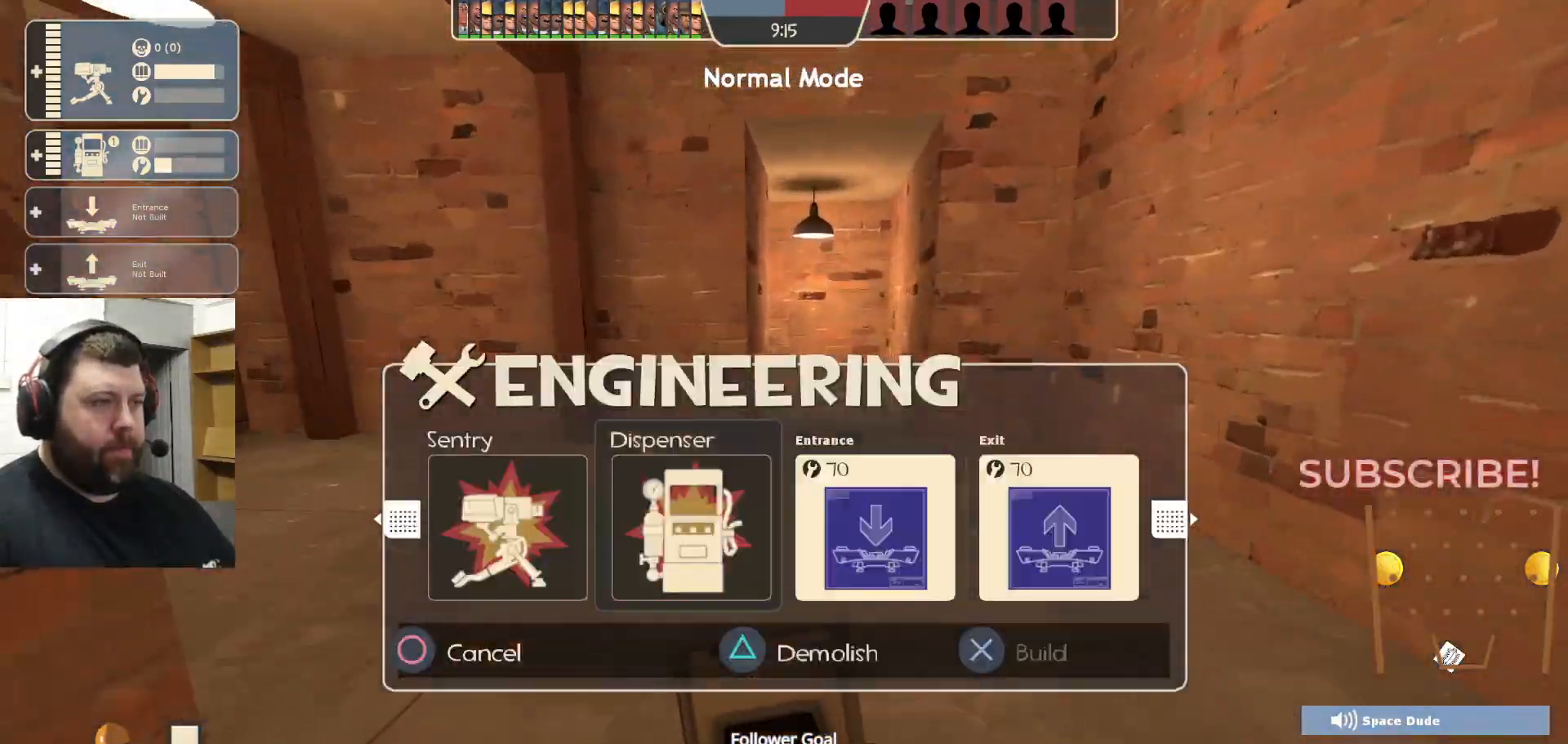
{"buttons": [], "left_stick": "center", "right_stick": "left", "events": [[50, "left_stick", "center"], [117, "DPAD_LEFT", "up"], [167, "TRIANGLE", "down"], [267, "TRIANGLE", "up"], [300, "DPAD_LEFT", "down"], [400, "DPAD_LEFT", "up"], [500, "right_stick", "left"]]}
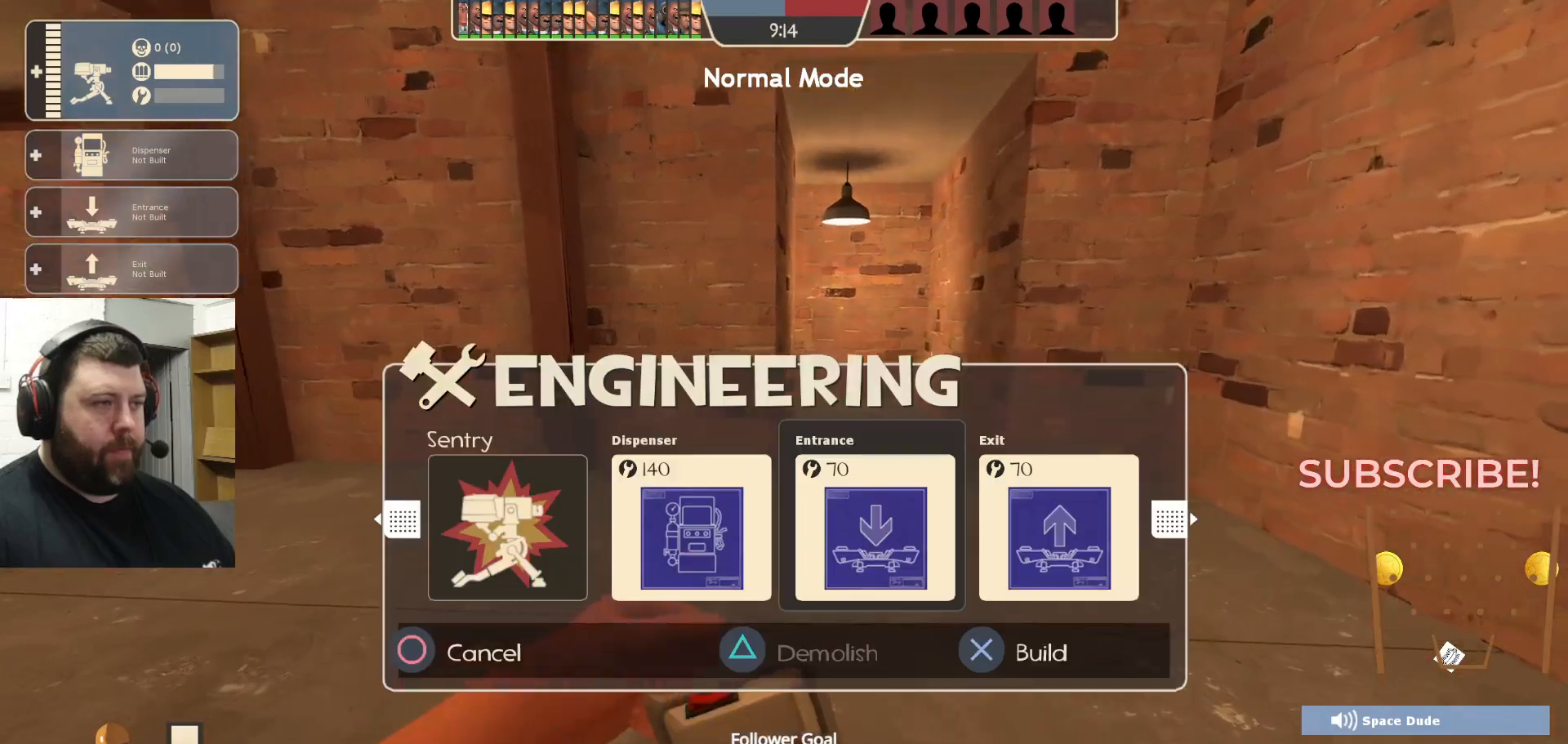
{"buttons": [], "left_stick": "center", "right_stick": "center", "events": [[200, "right_stick", "center"], [317, "DPAD_RIGHT", "down"], [350, "DPAD_RIGHT", "up"]]}
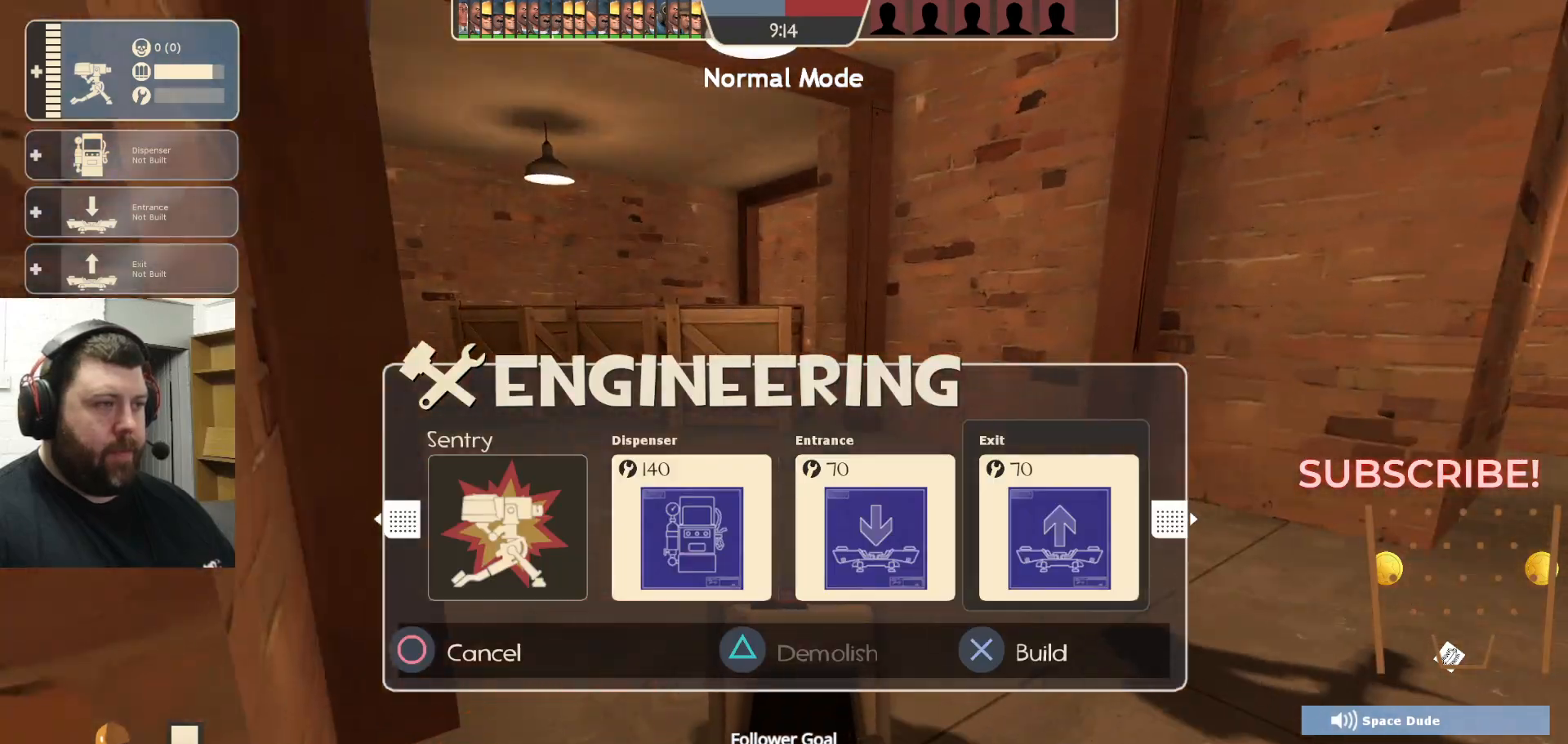
{"buttons": [], "left_stick": "center", "right_stick": "center", "events": [[33, "DPAD_LEFT", "down"], [150, "DPAD_LEFT", "up"], [200, "DPAD_LEFT", "down"], [300, "DPAD_LEFT", "up"]]}
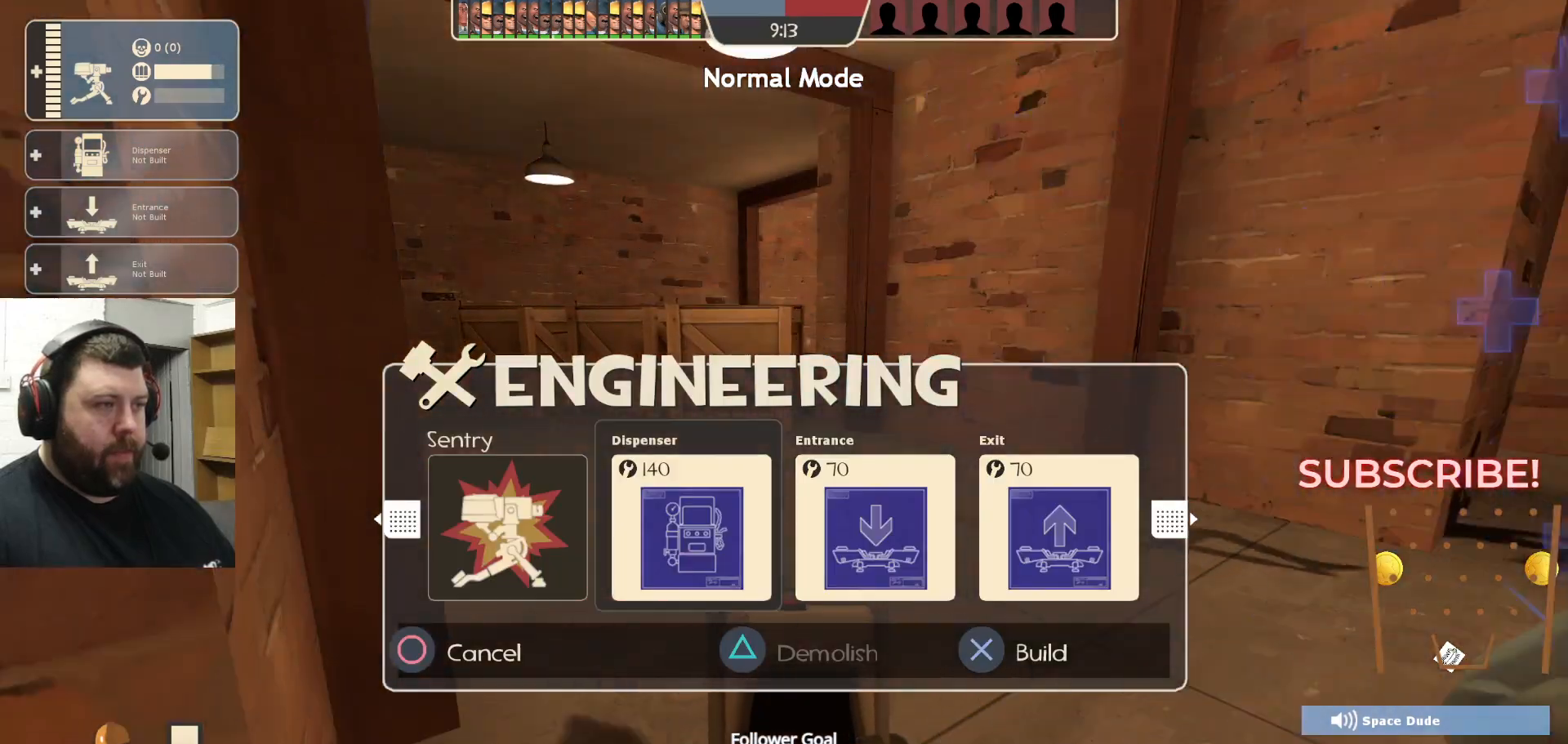
{"buttons": [], "left_stick": "up-left", "right_stick": "center", "events": [[33, "R2", "down"], [100, "left_stick", "up-right"], [167, "R2", "up"], [183, "left_stick", "up"], [367, "left_stick", "up-left"]]}
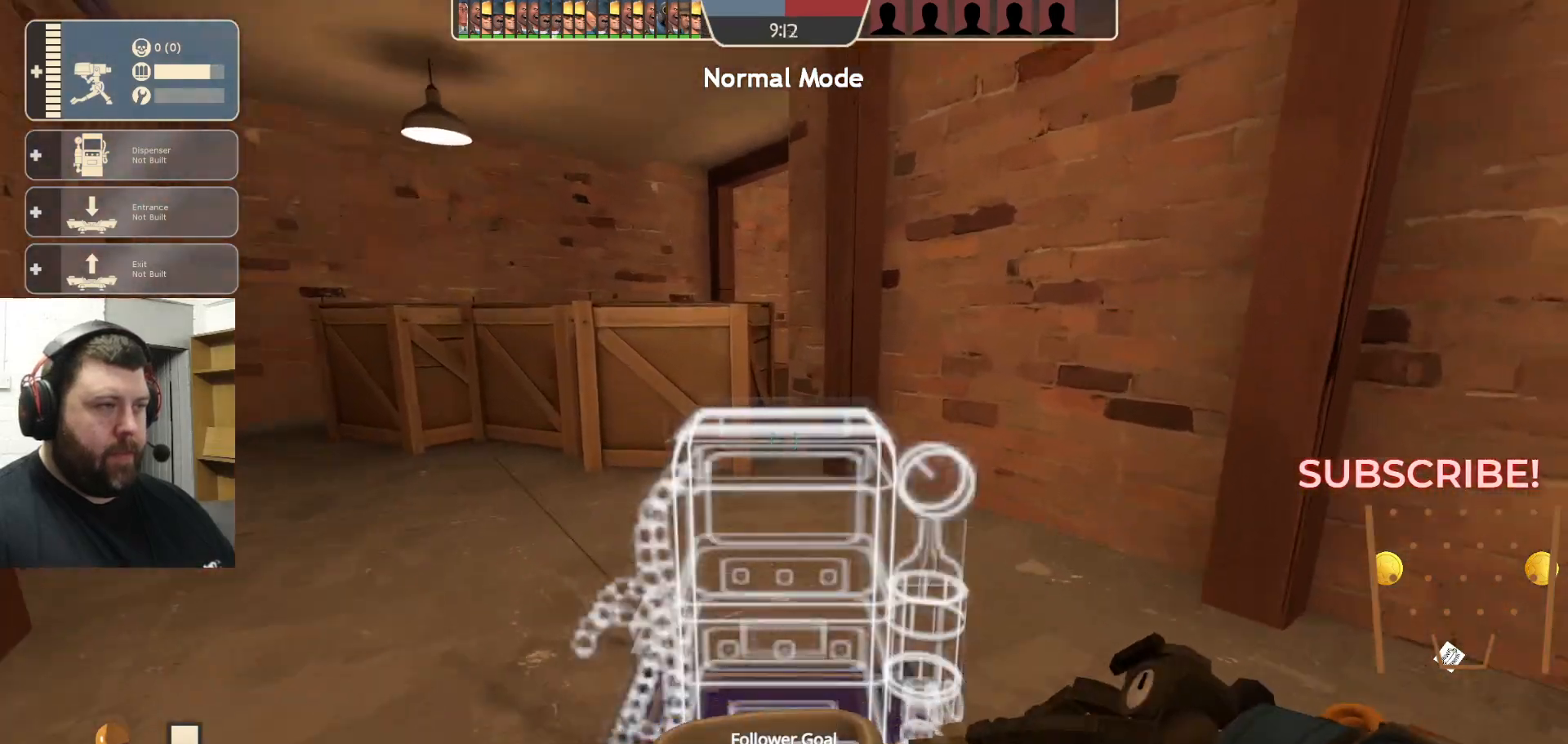
{"buttons": [], "left_stick": "down-left", "right_stick": "right", "events": [[417, "right_stick", "right"], [467, "left_stick", "down-left"]]}
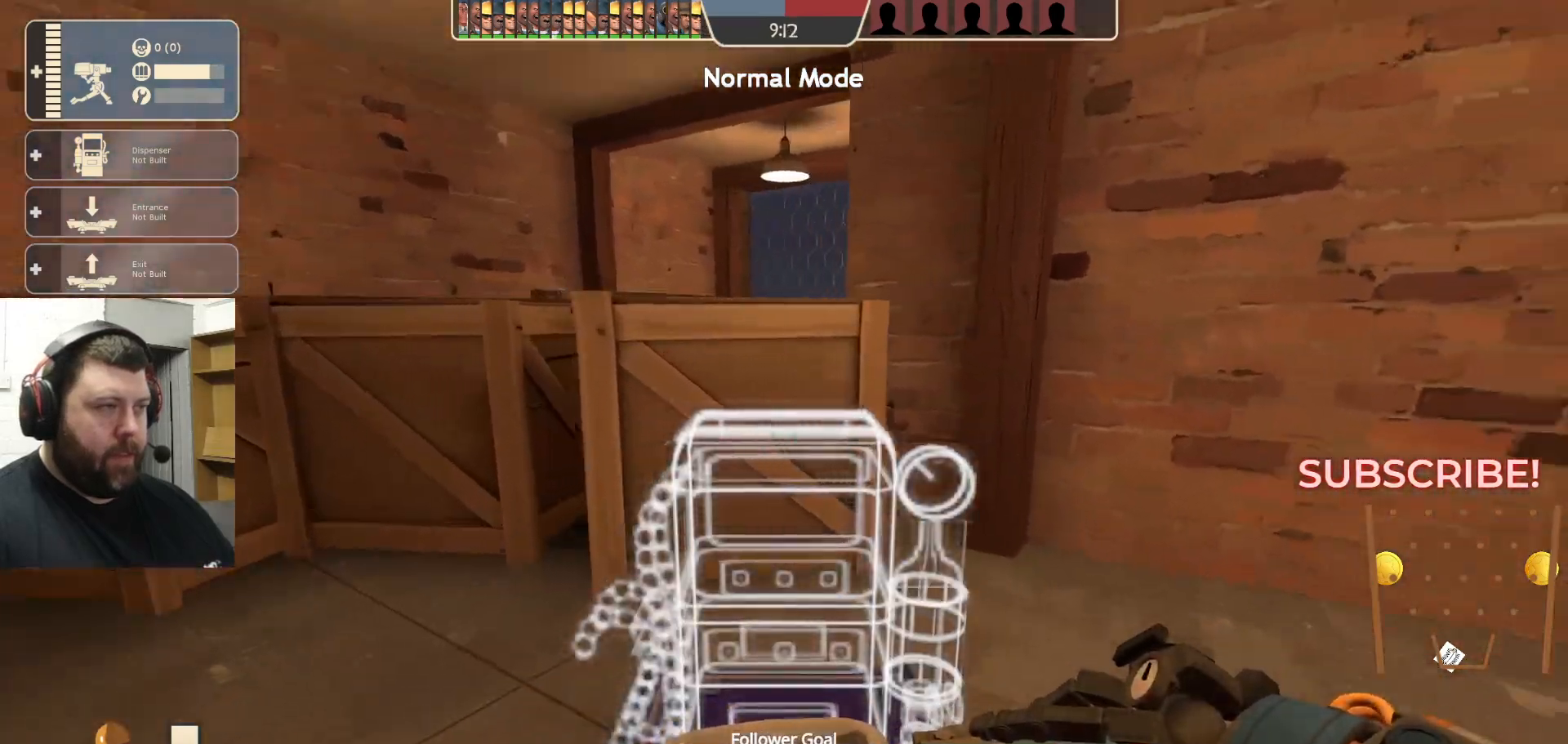
{"buttons": [], "left_stick": "down", "right_stick": "center", "events": [[417, "right_stick", "center"], [433, "left_stick", "down"]]}
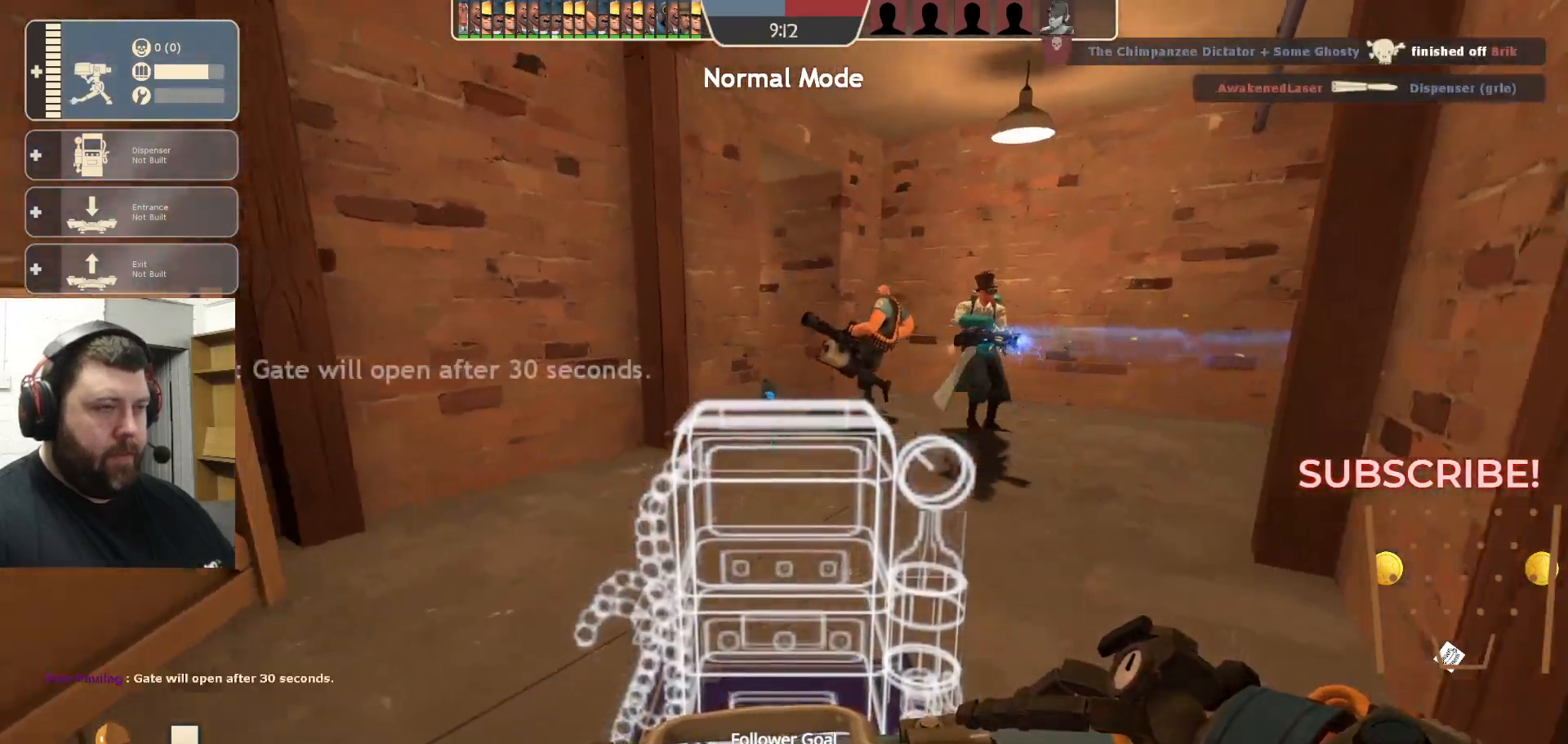
{"buttons": [], "left_stick": "down", "right_stick": "center", "events": [[183, "right_stick", "right"], [383, "right_stick", "center"]]}
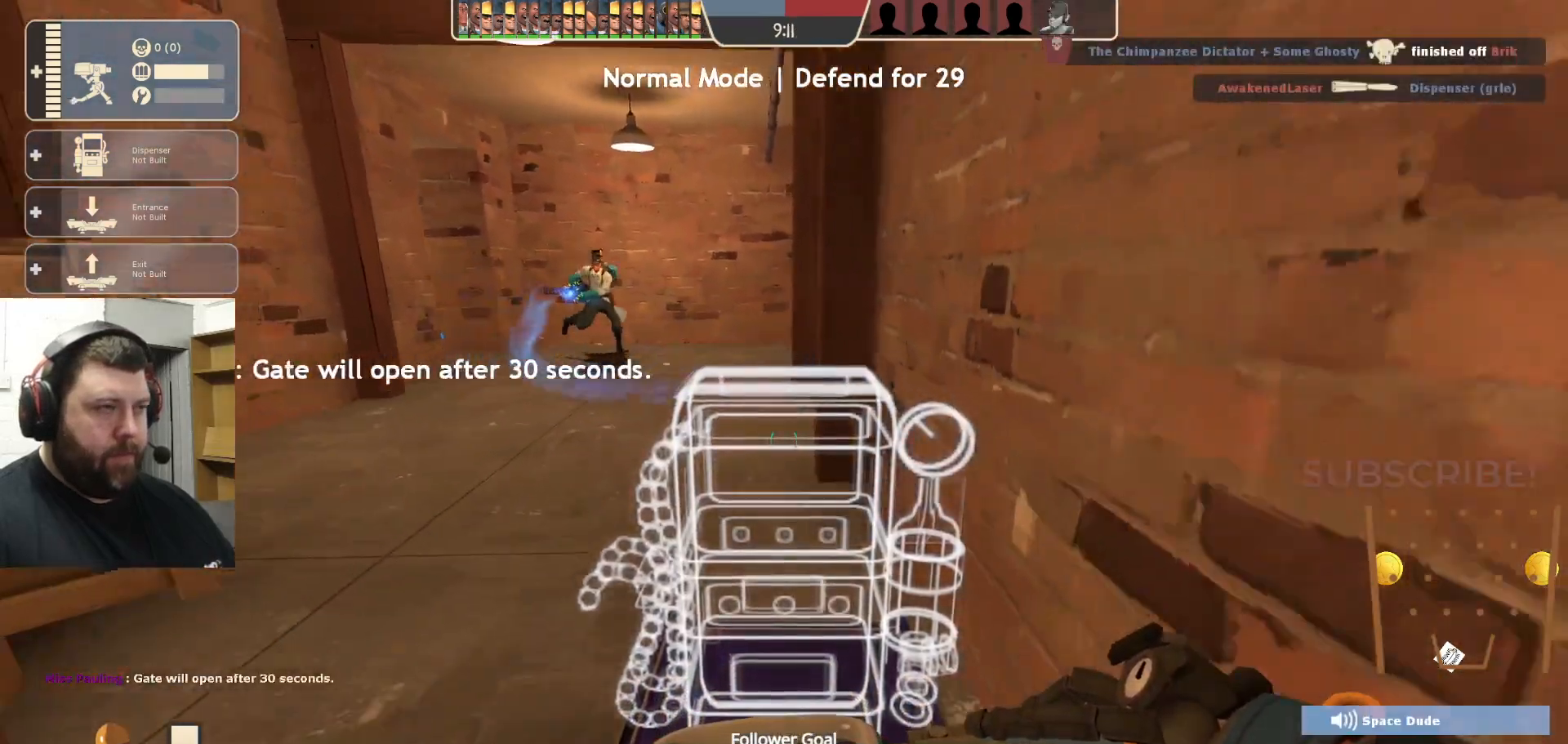
{"buttons": [], "left_stick": "center", "right_stick": "left", "events": [[200, "left_stick", "center"], [500, "right_stick", "left"]]}
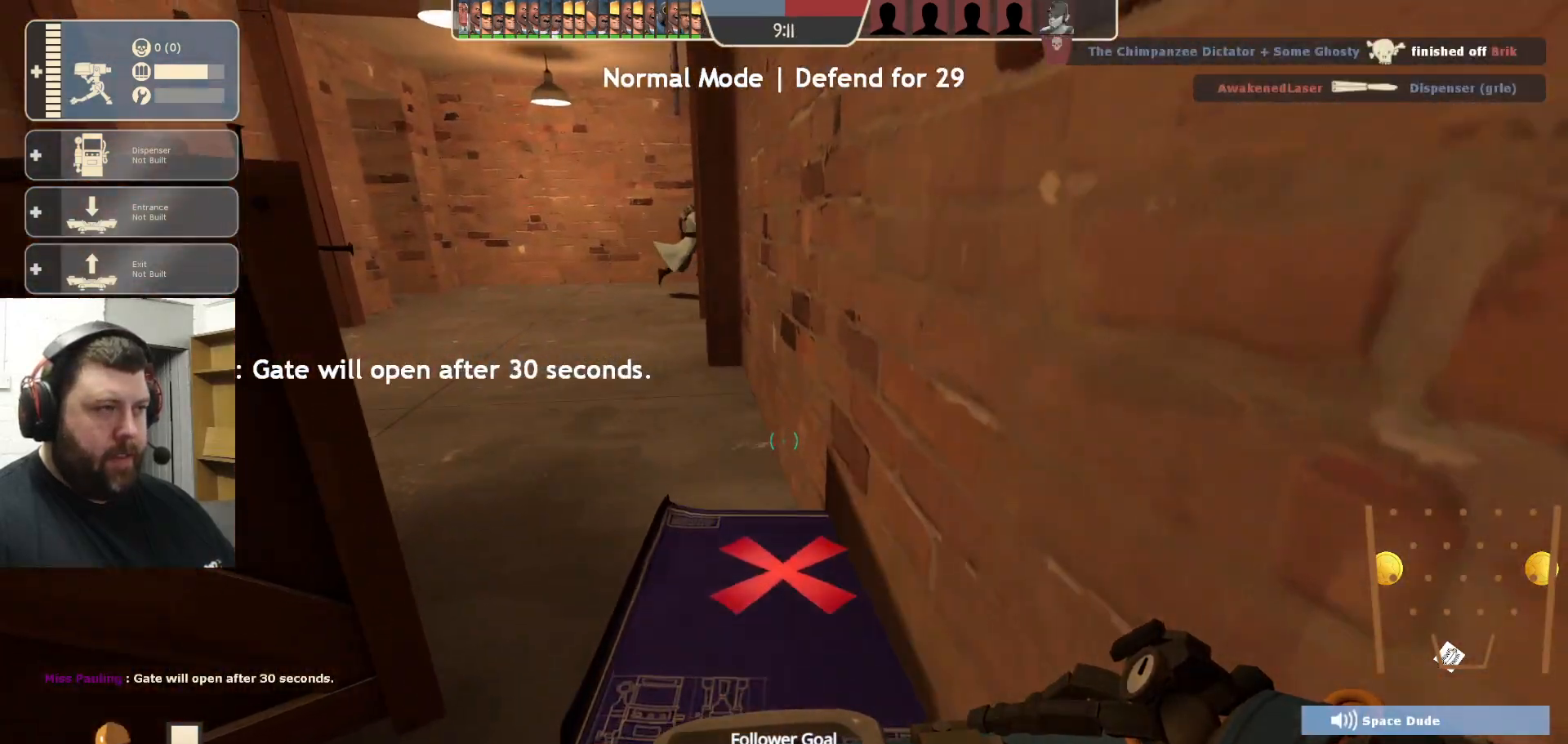
{"buttons": [], "left_stick": "center", "right_stick": "center", "events": [[50, "right_stick", "center"]]}